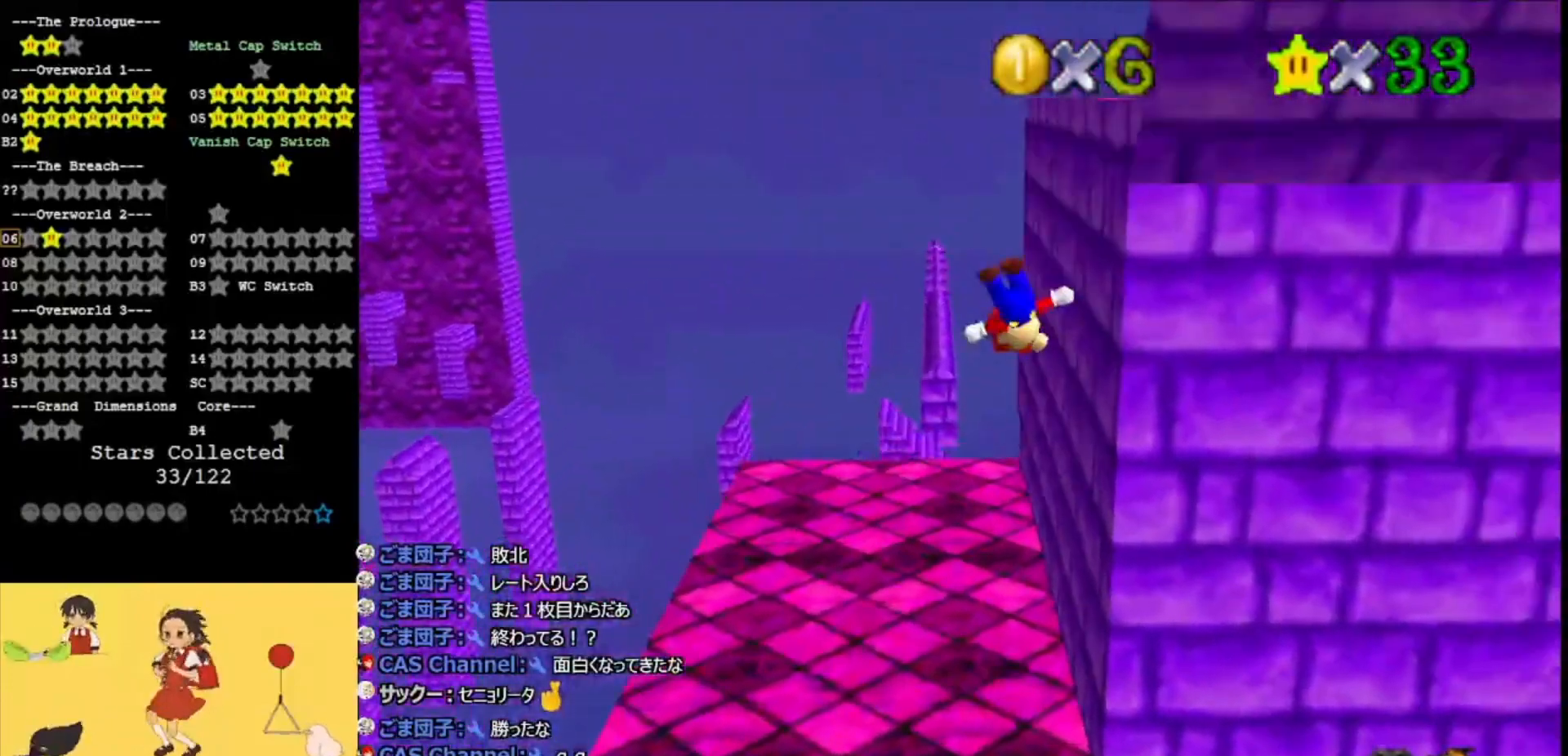
Gameplay with a controller (Nintendo layout); each line is a JSON object with the inputs held at the frame after it. "events" lists button and stick changes between this image and that frame as [ms after this image, input, new state], when the widget could be followed in between. Not read: L3 R3.
{"buttons": ["A"], "left_stick": "right", "events": [[167, "A", "down"]]}
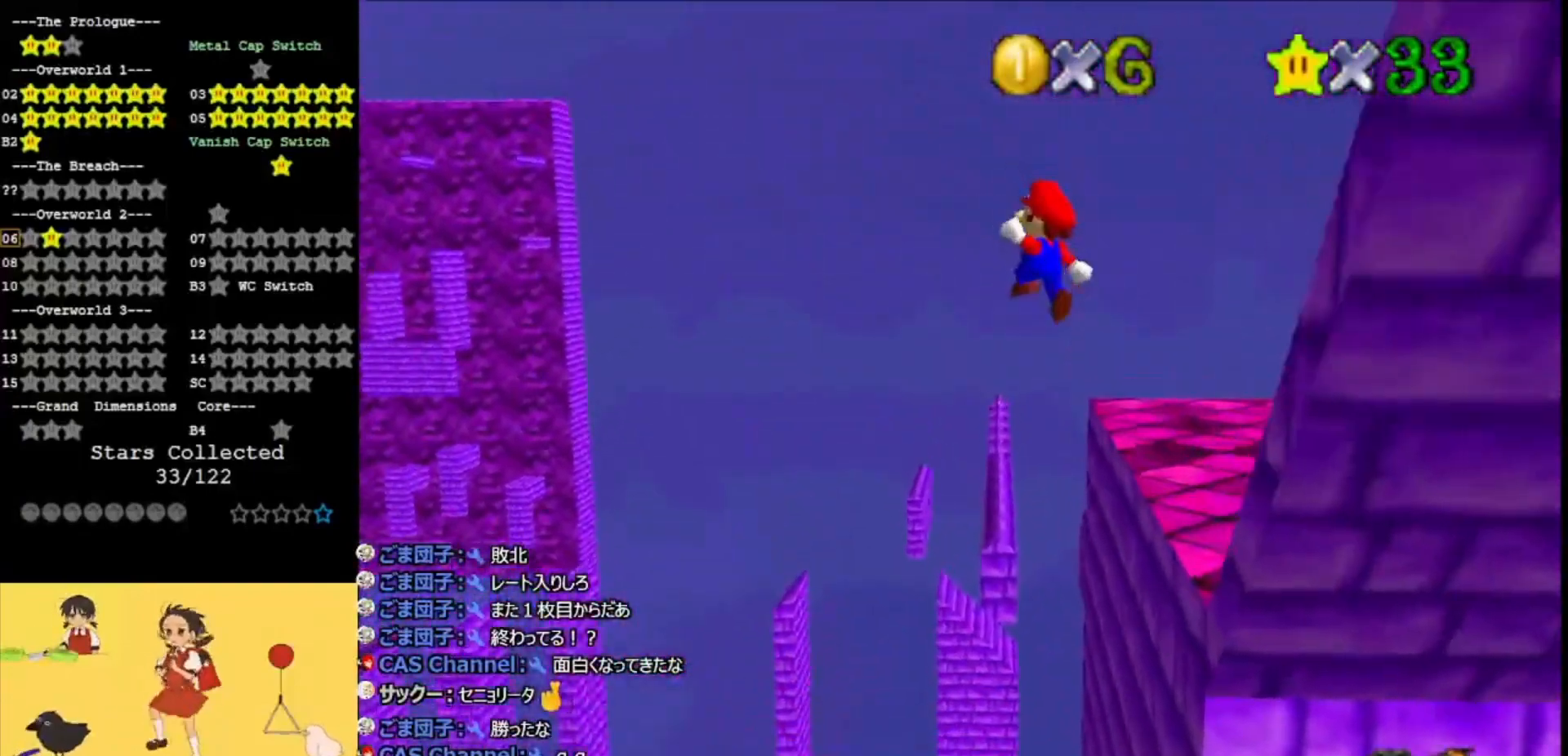
{"buttons": [], "left_stick": "right", "events": [[300, "A", "up"]]}
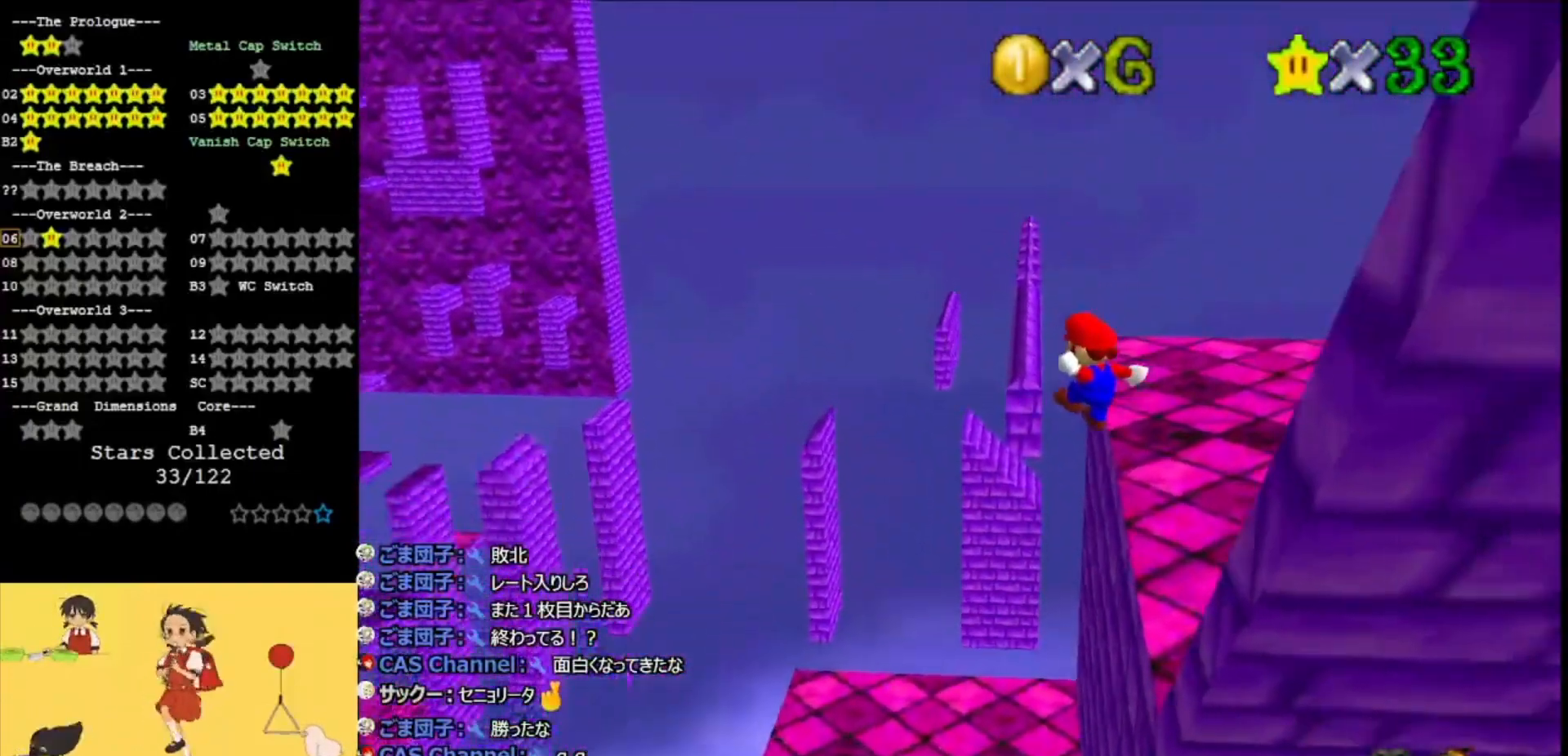
{"buttons": ["C_LEFT"], "left_stick": "up-right", "events": [[233, "A", "down"], [267, "C_LEFT", "down"], [333, "C_LEFT", "up"], [367, "A", "up"], [433, "C_LEFT", "down"], [433, "left_stick", "up-right"]]}
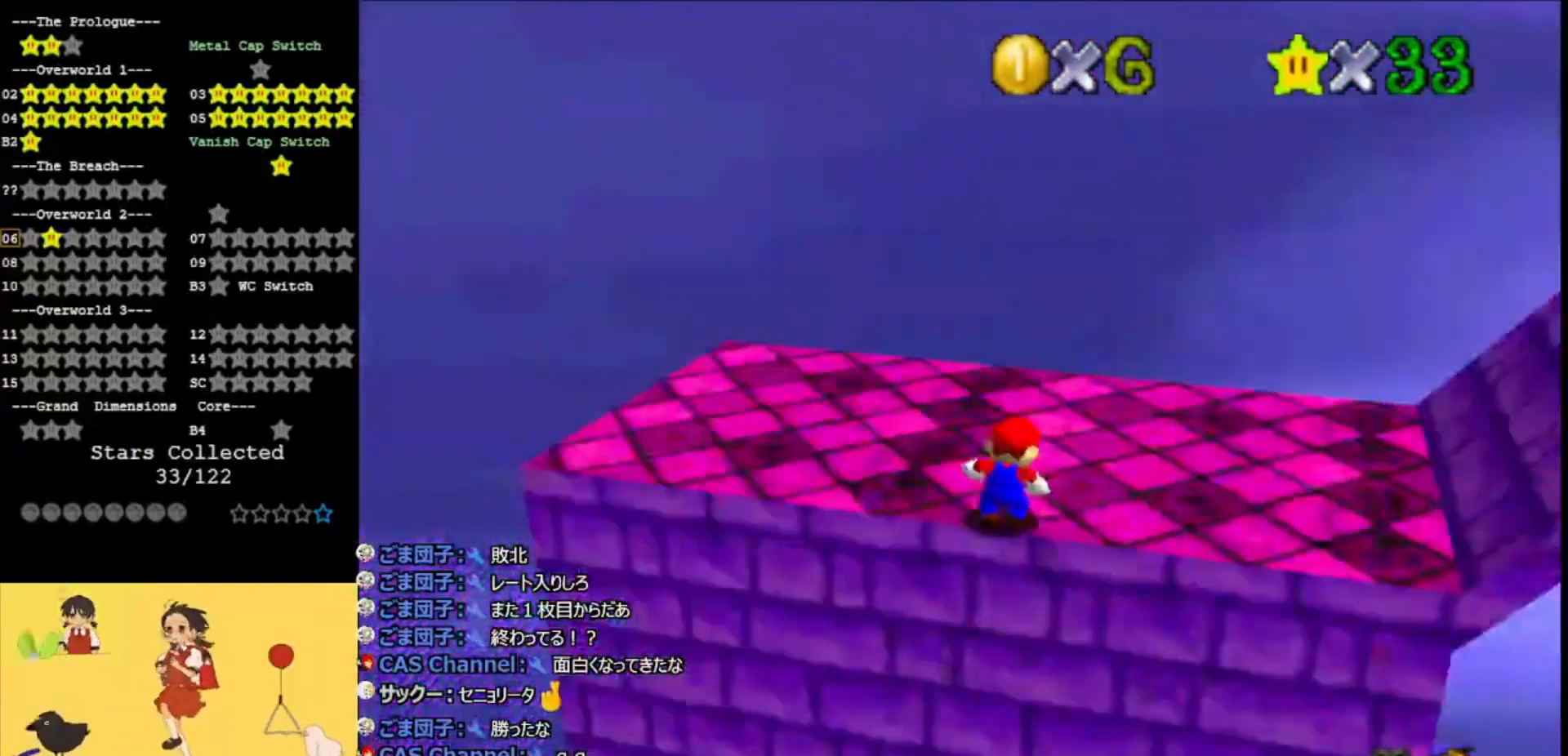
{"buttons": [], "left_stick": "up-right", "events": [[33, "left_stick", "up"], [67, "C_LEFT", "up"], [133, "C_LEFT", "down"], [233, "C_LEFT", "up"], [400, "DPAD_DOWN", "down"], [433, "left_stick", "up-right"], [500, "DPAD_DOWN", "up"]]}
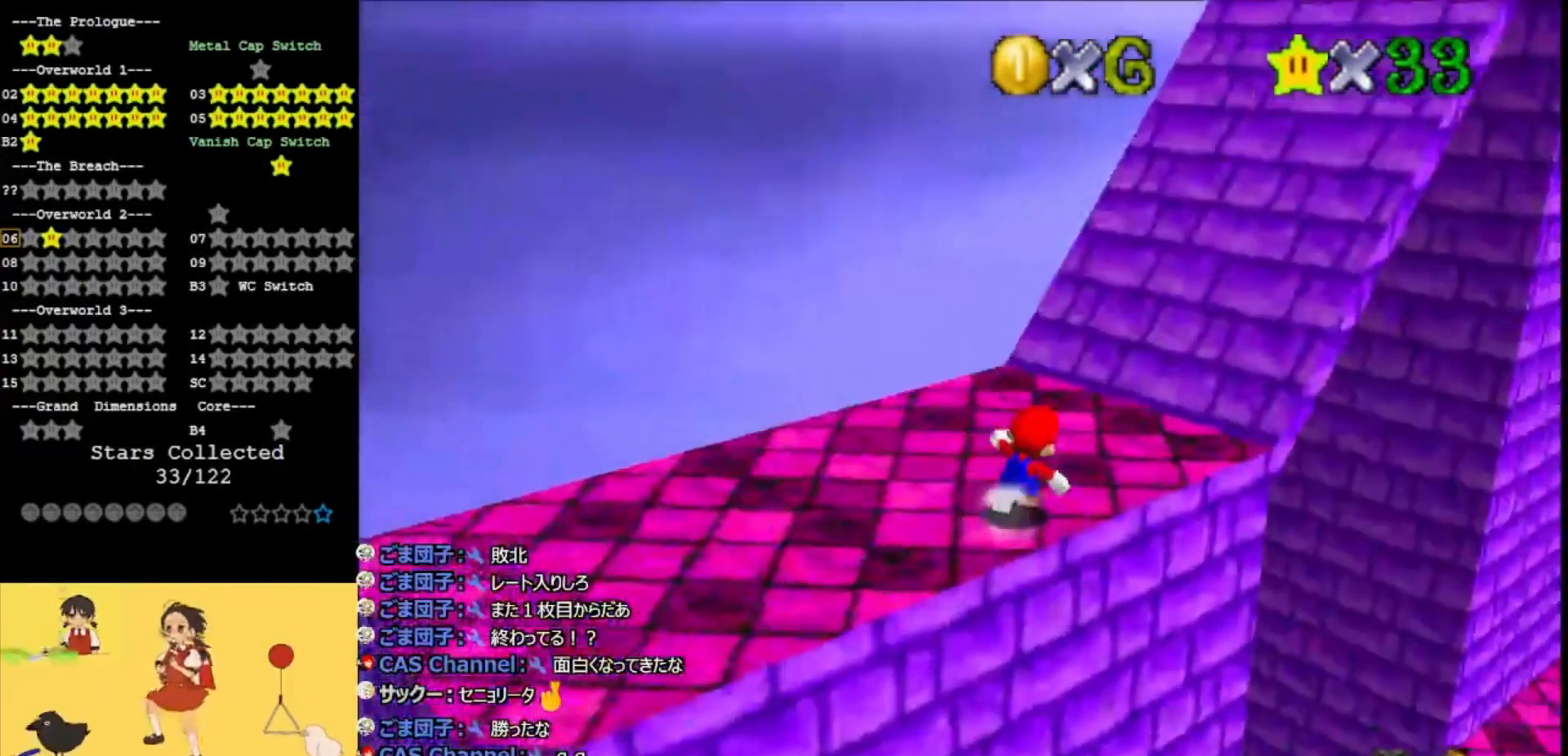
{"buttons": [], "left_stick": "up-right", "events": [[167, "A", "down"], [167, "B", "down"], [267, "B", "up"], [300, "A", "up"]]}
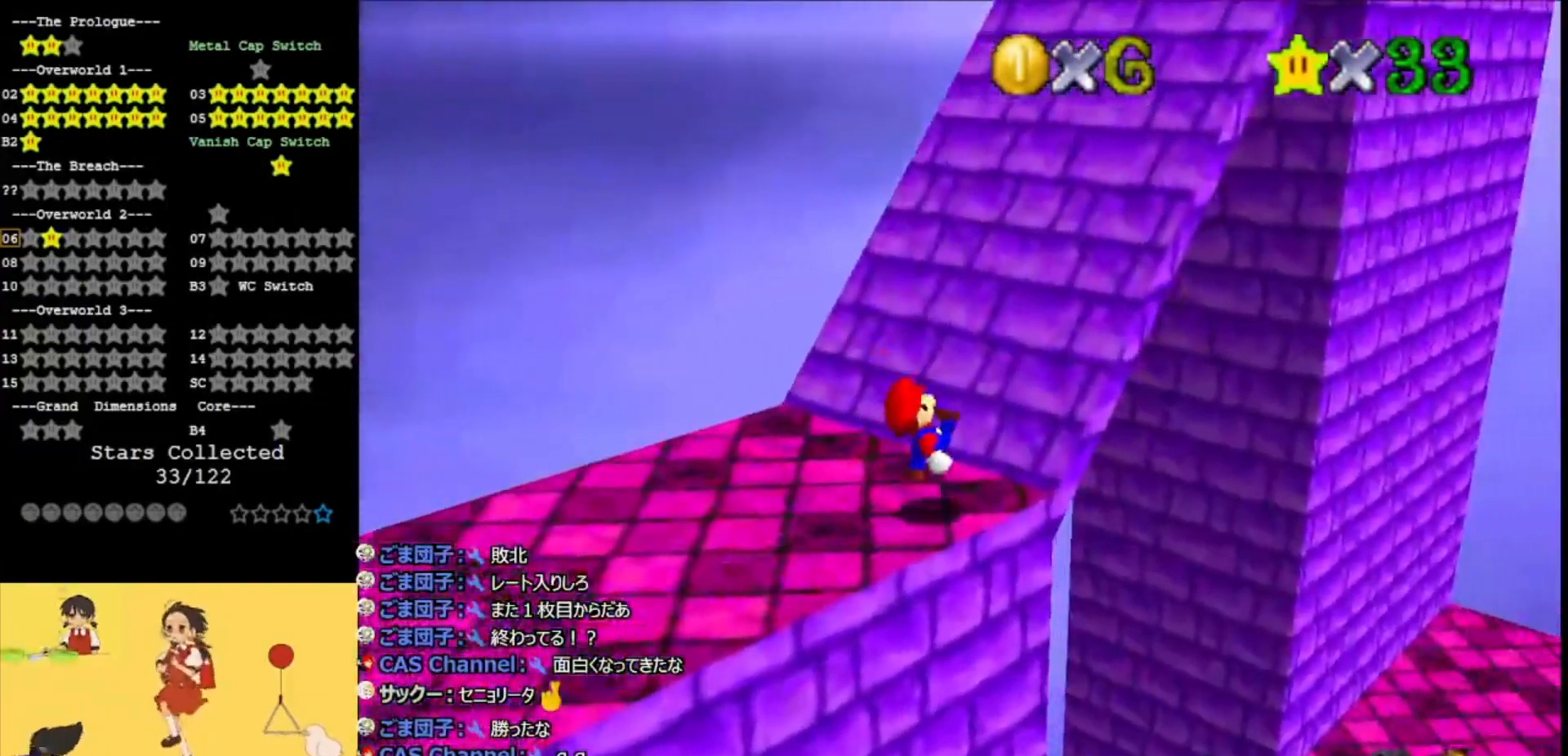
{"buttons": ["A"], "left_stick": "up", "events": [[67, "A", "down"], [400, "left_stick", "up"]]}
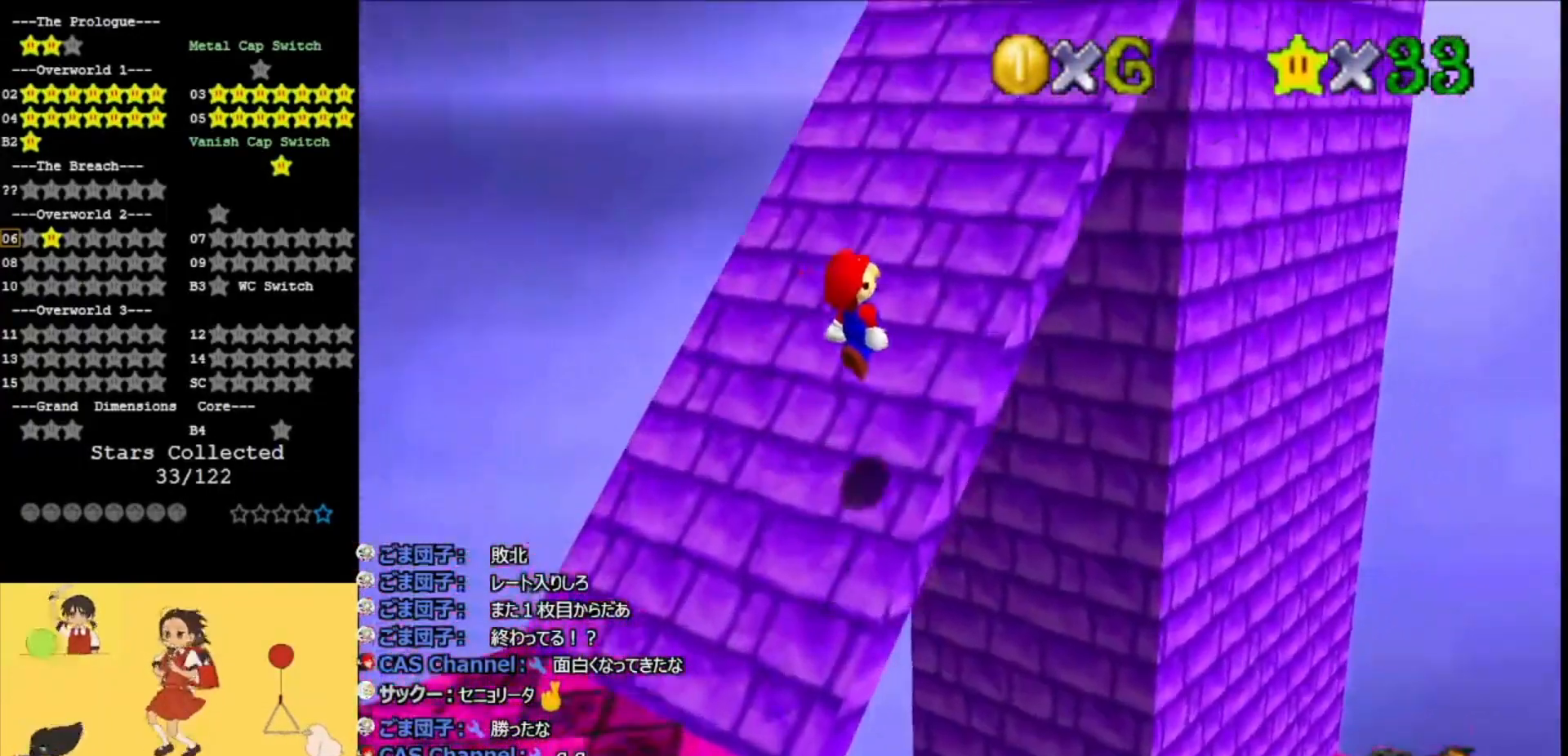
{"buttons": ["A"], "left_stick": "up", "events": [[33, "A", "up"], [267, "A", "down"]]}
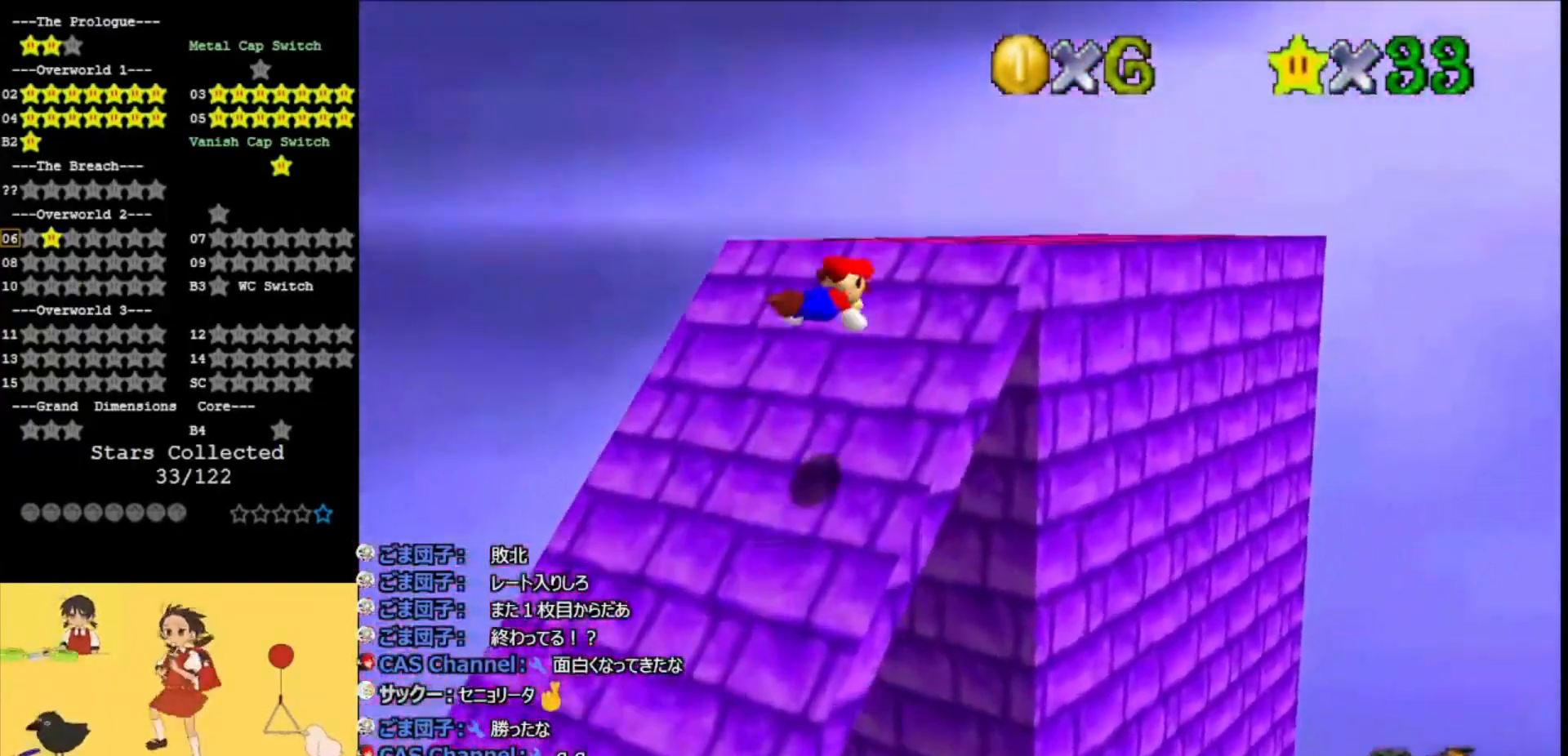
{"buttons": [], "left_stick": "up", "events": [[467, "A", "up"]]}
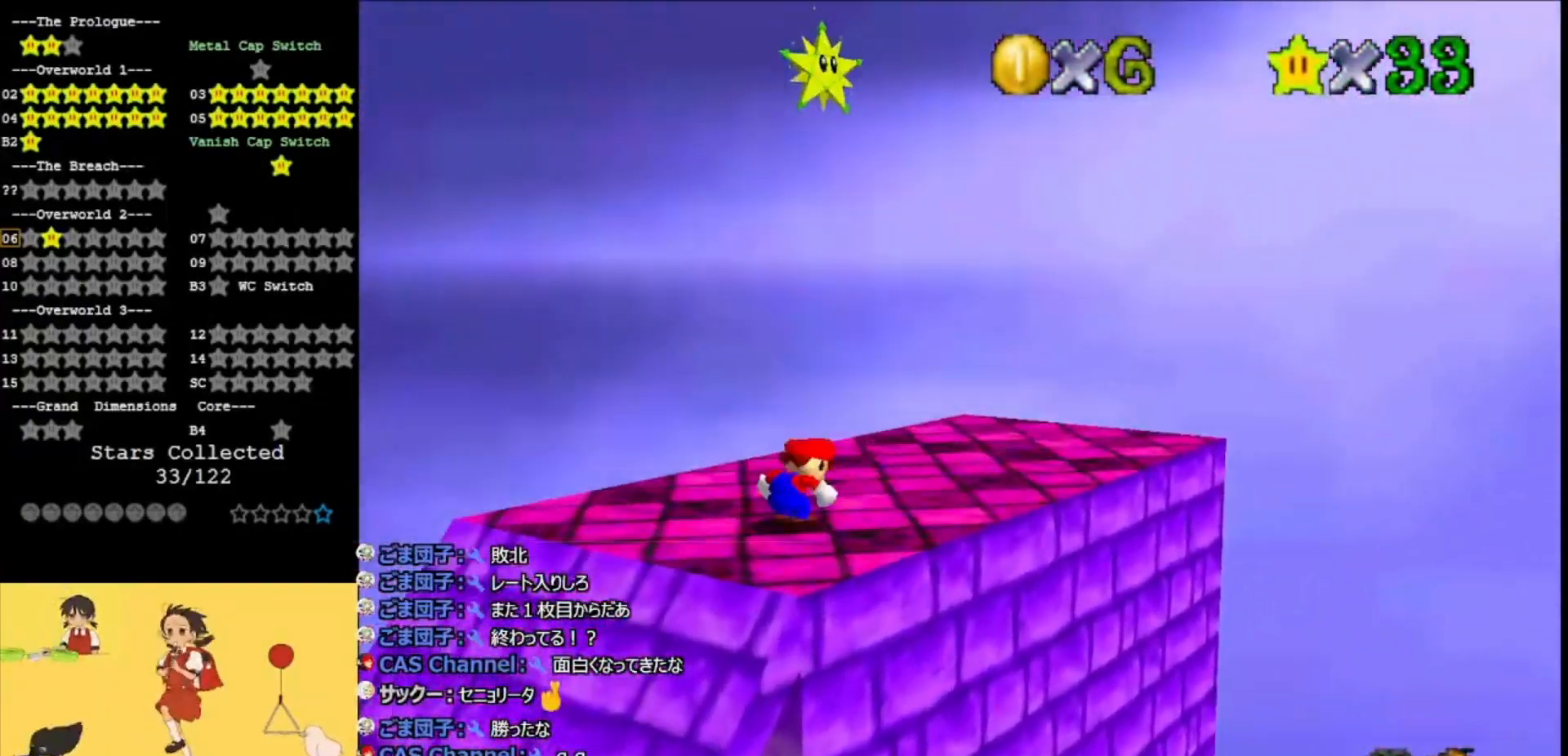
{"buttons": ["A"], "left_stick": "left", "events": [[400, "left_stick", "down-left"], [467, "A", "down"], [500, "left_stick", "left"]]}
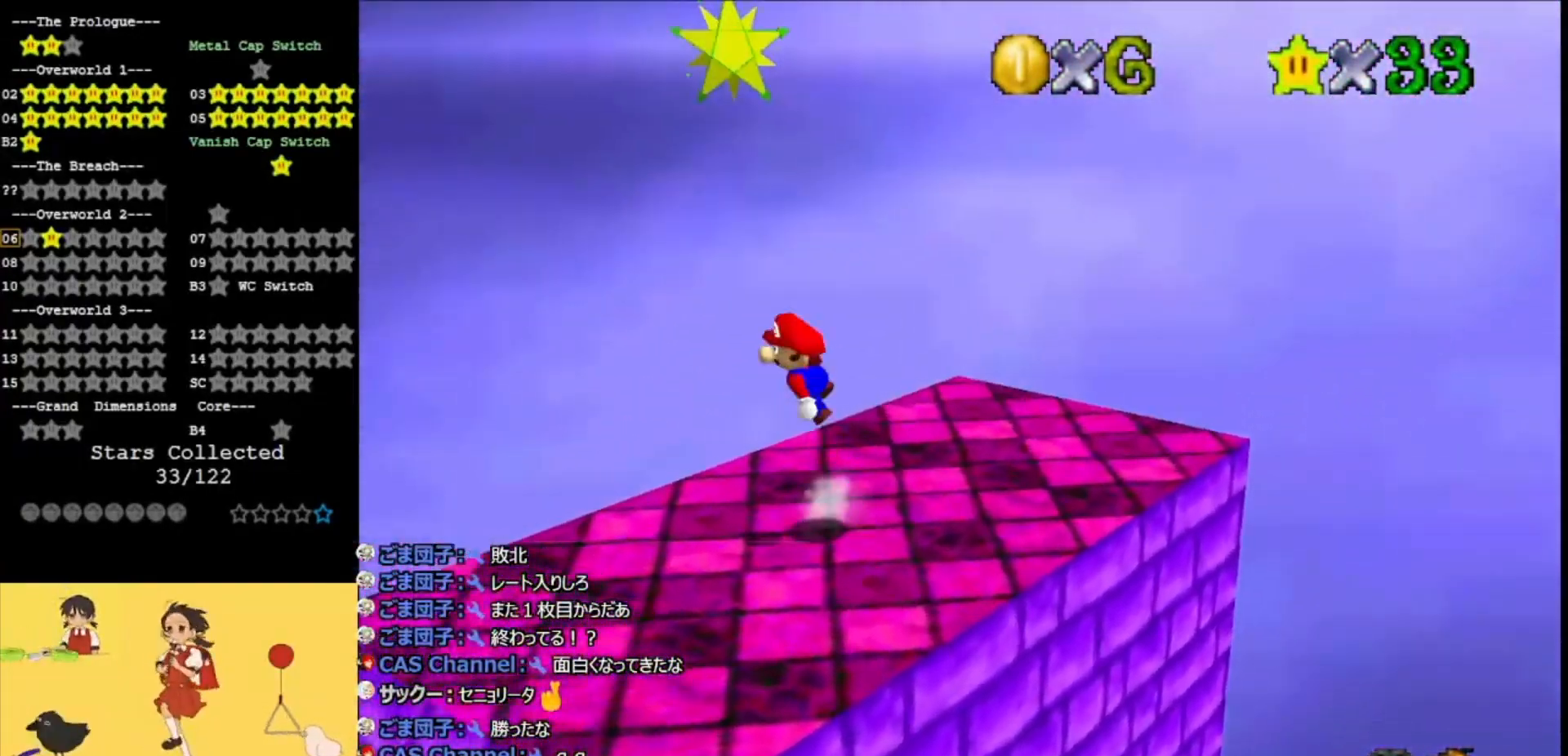
{"buttons": [], "left_stick": "center", "events": [[33, "left_stick", "up-left"], [133, "left_stick", "center"], [200, "left_stick", "down"], [267, "A", "up"], [267, "Z", "down"], [267, "left_stick", "center"], [367, "Z", "up"]]}
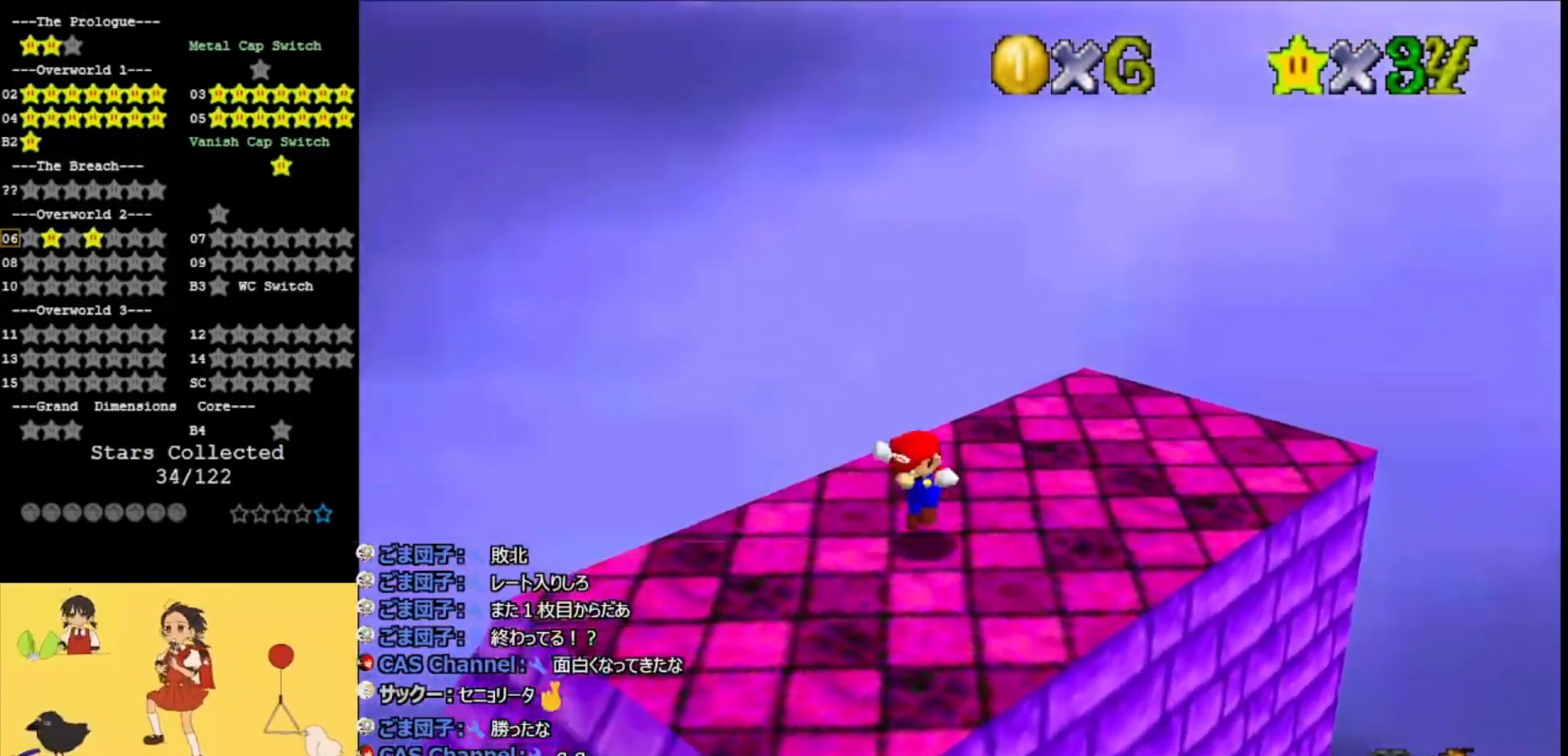
{"buttons": [], "left_stick": "center", "events": [[167, "C_LEFT", "down"], [267, "C_LEFT", "up"], [333, "C_LEFT", "down"], [500, "C_LEFT", "up"]]}
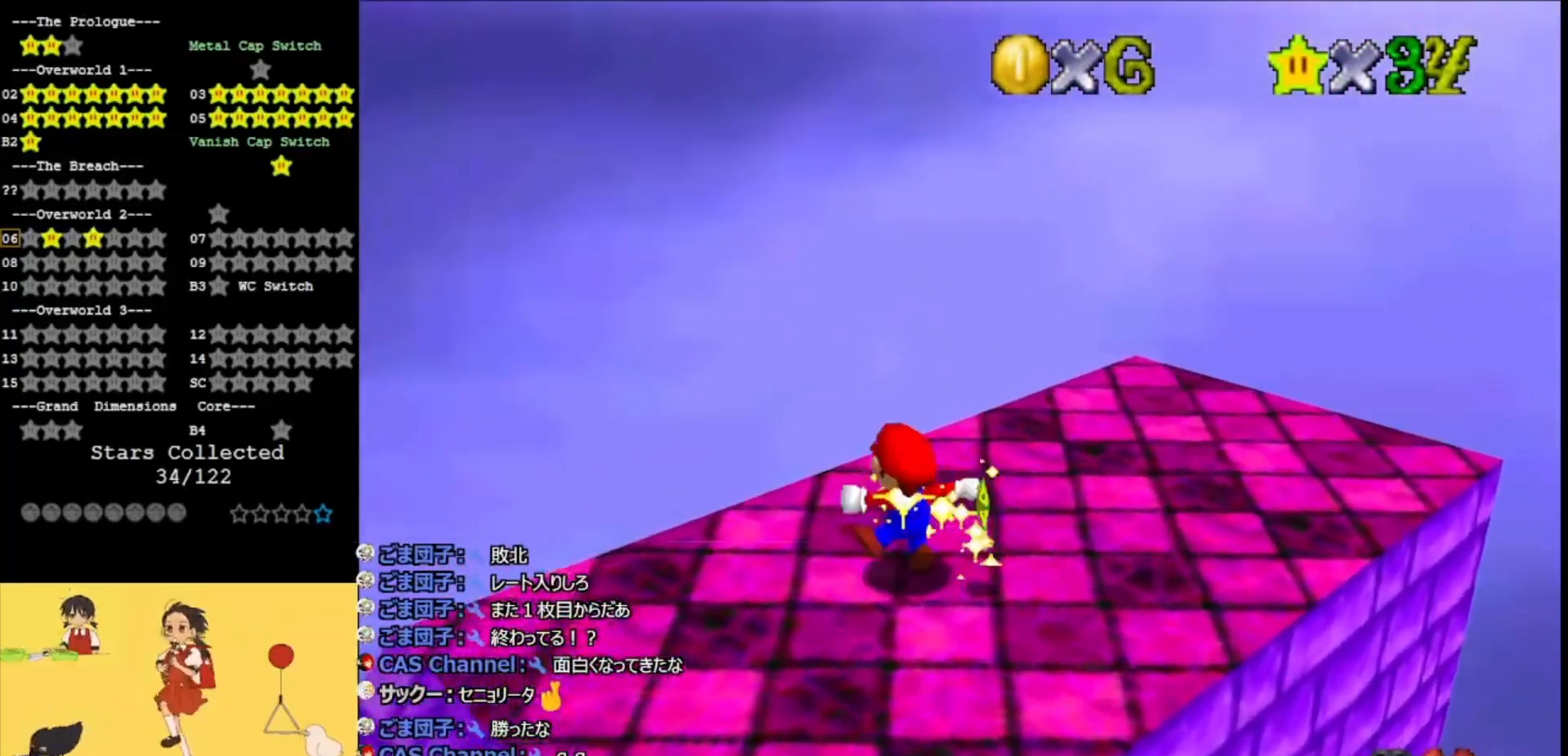
{"buttons": ["A"], "left_stick": "center", "events": [[500, "A", "down"]]}
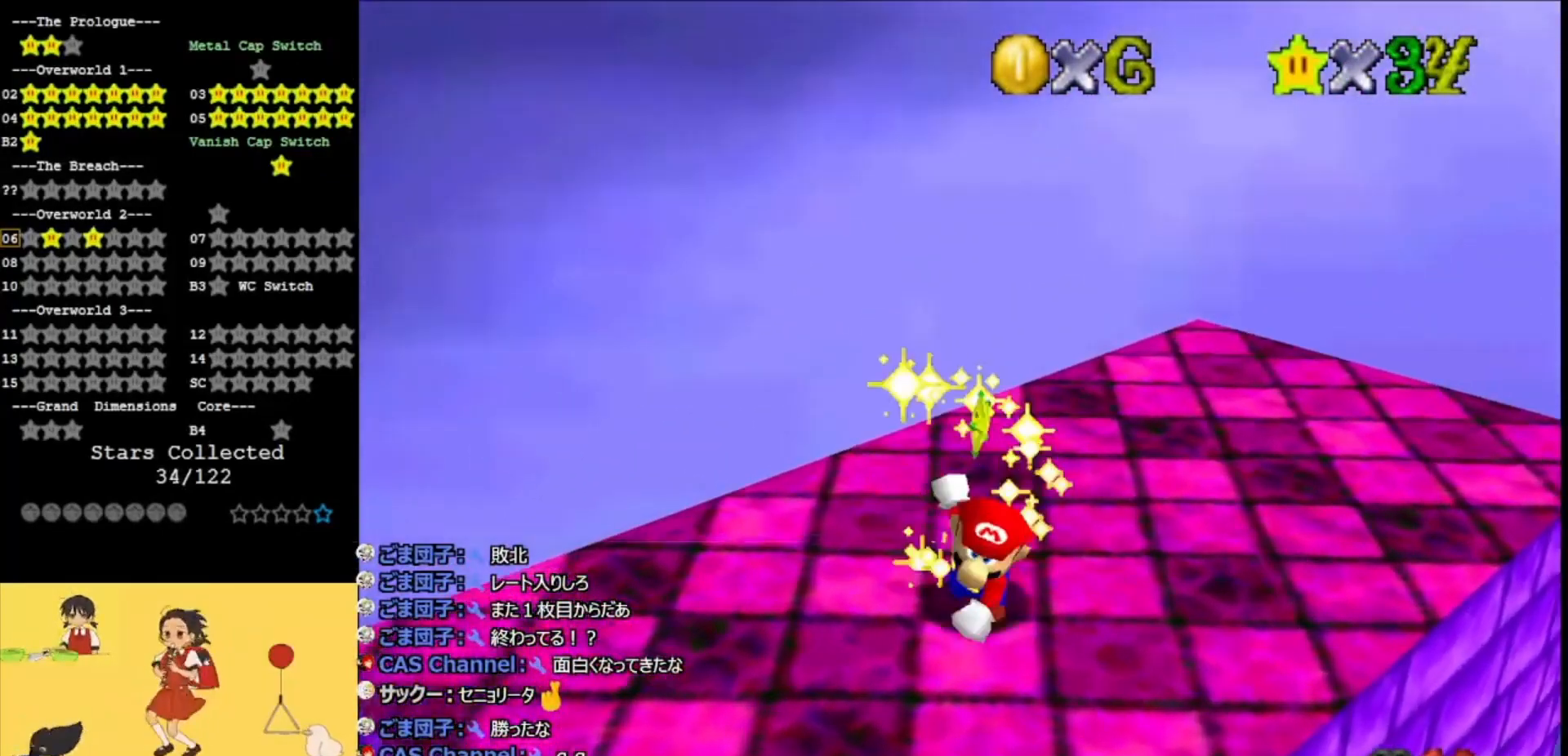
{"buttons": [], "left_stick": "center", "events": [[267, "A", "up"]]}
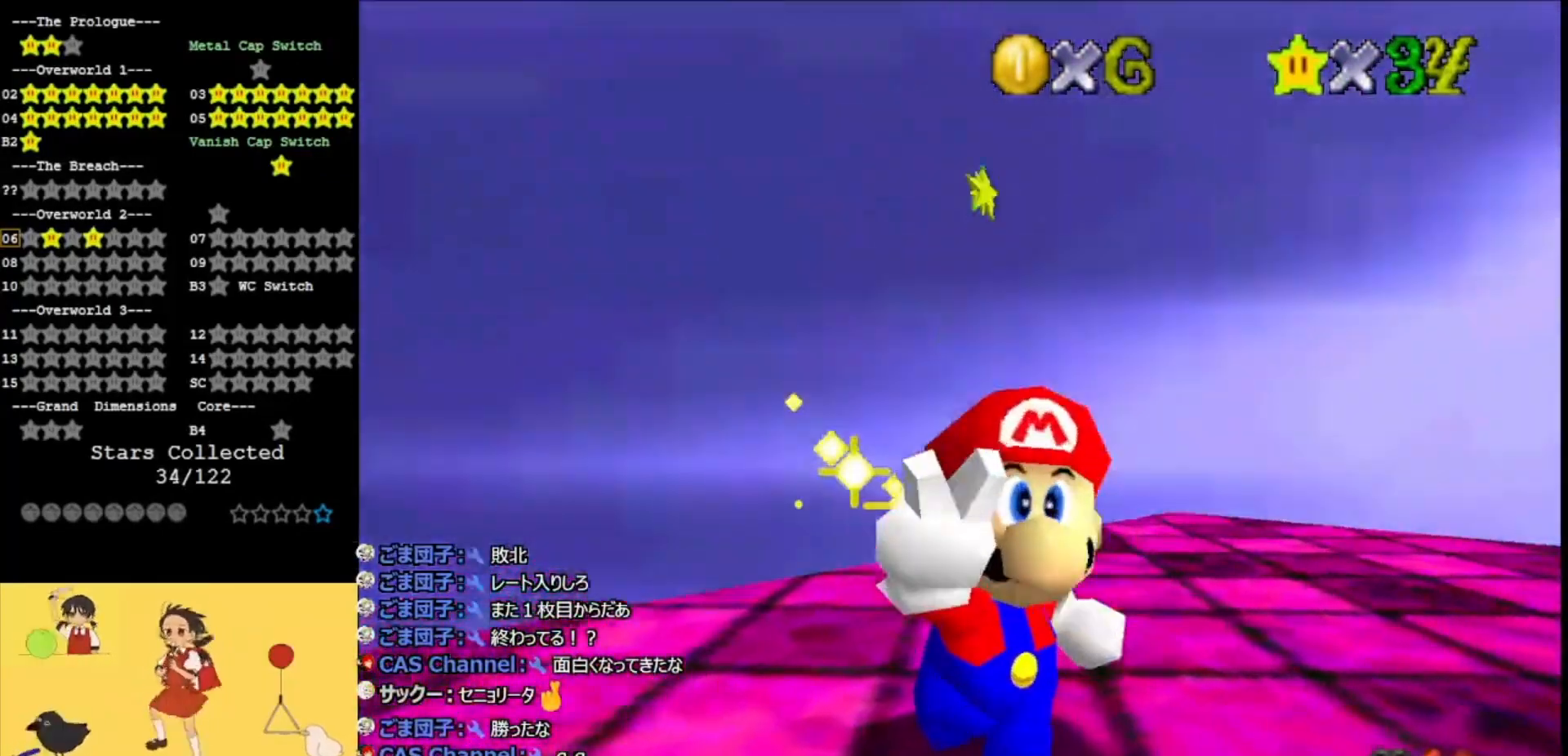
{"buttons": [], "left_stick": "center", "events": []}
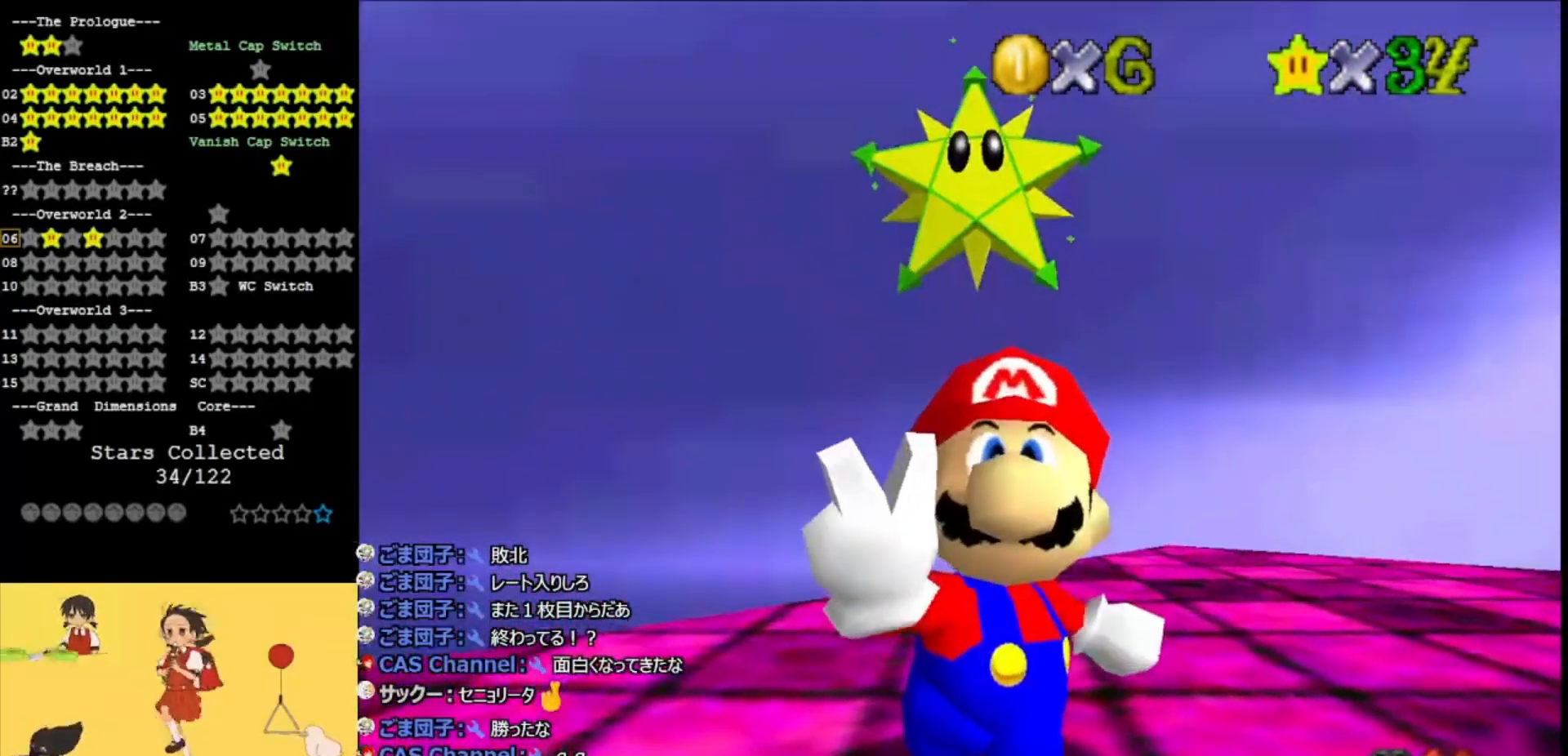
{"buttons": [], "left_stick": "center", "events": []}
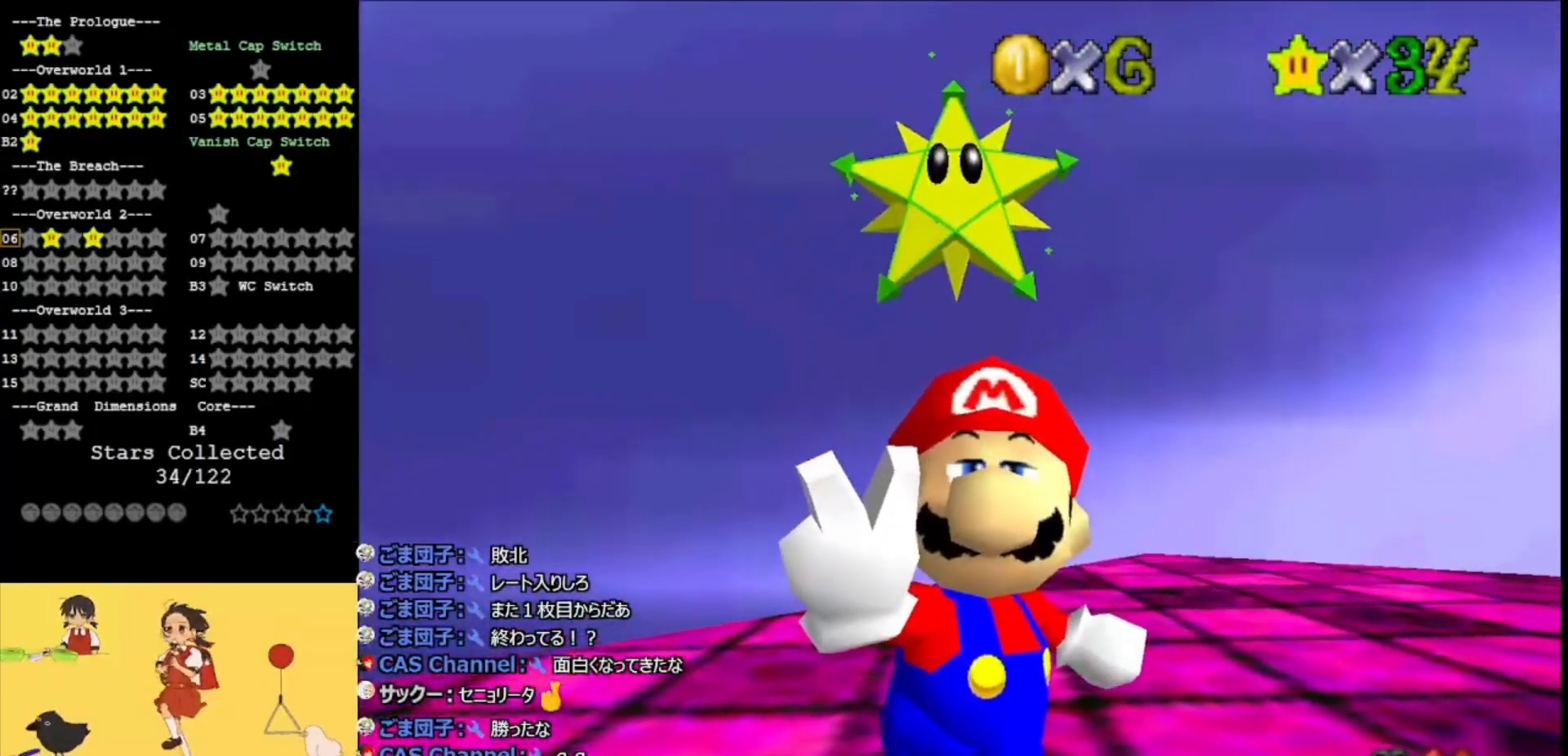
{"buttons": [], "left_stick": "center", "events": []}
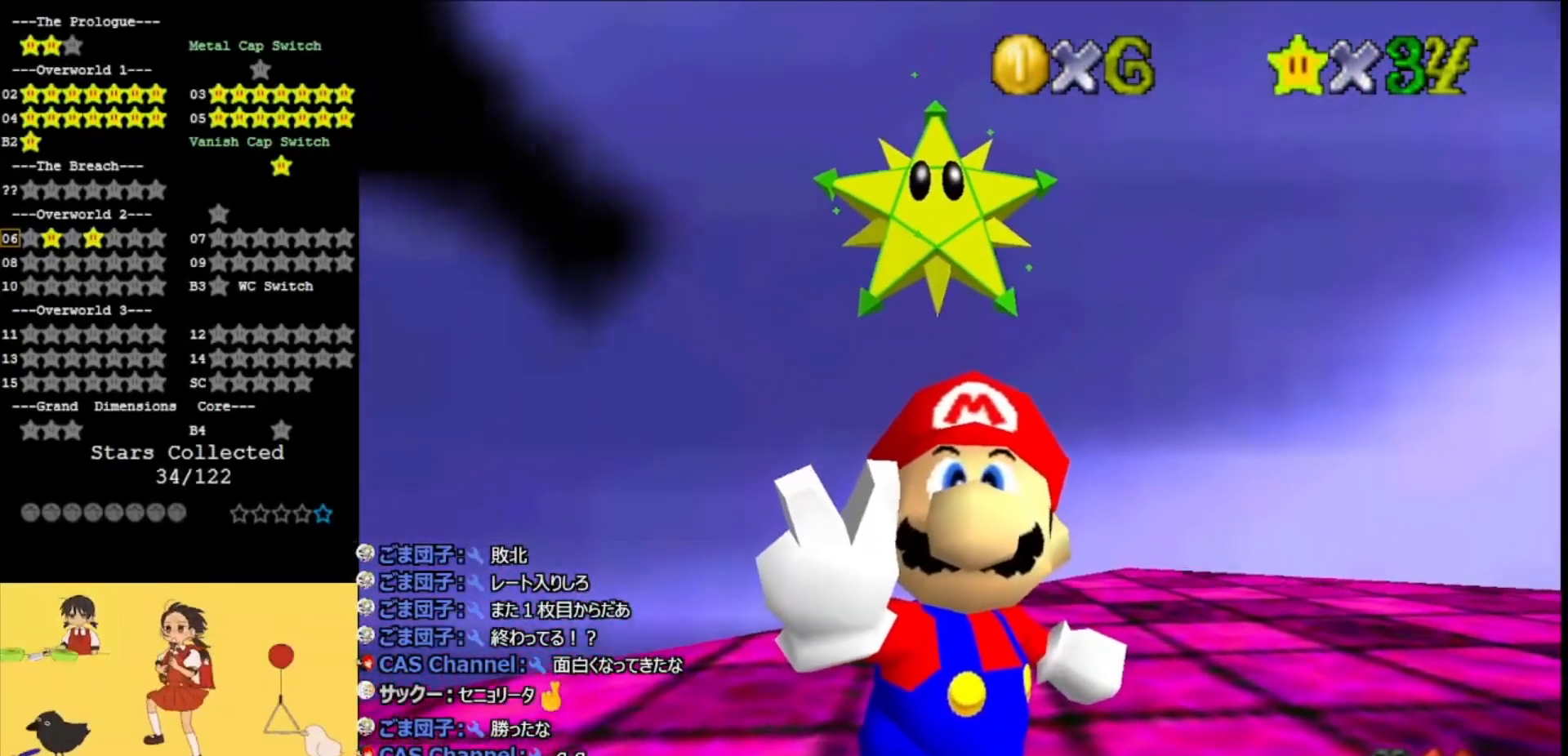
{"buttons": ["A"], "left_stick": "center", "events": [[300, "A", "down"]]}
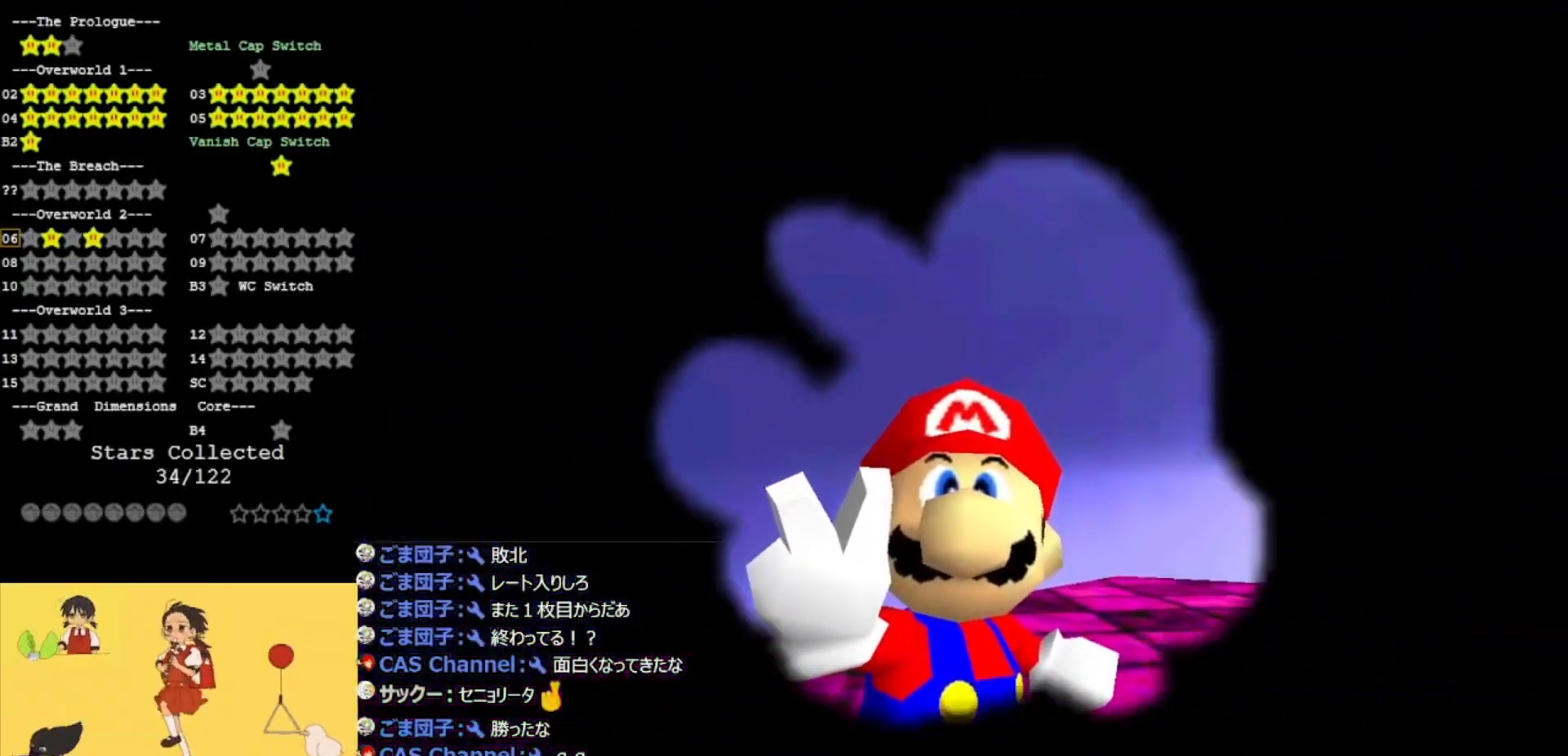
{"buttons": [], "left_stick": "center", "events": [[33, "A", "up"], [267, "A", "down"], [300, "A", "up"], [400, "START", "down"], [500, "START", "up"]]}
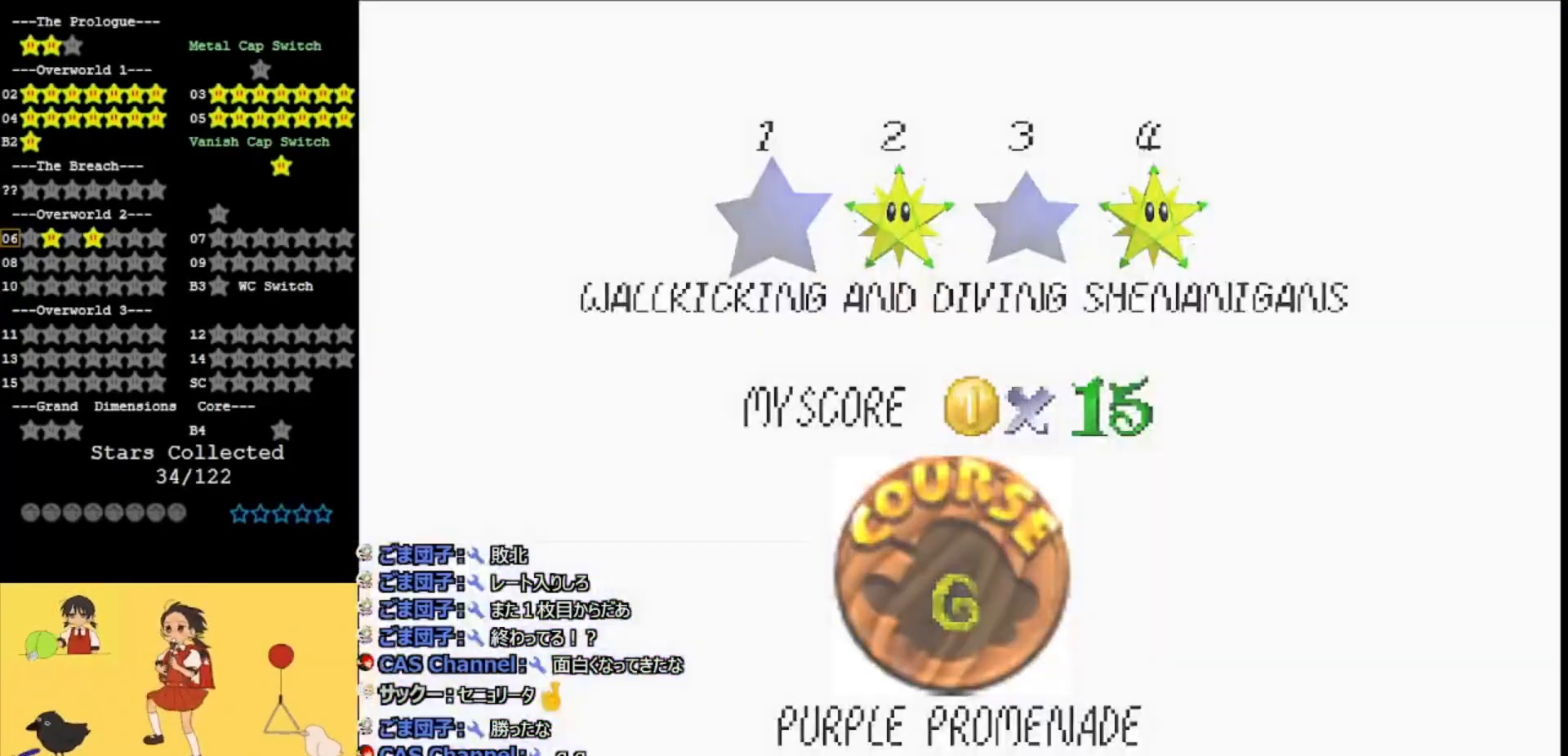
{"buttons": [], "left_stick": "center", "events": [[100, "START", "down"], [200, "START", "up"], [300, "START", "down"], [433, "START", "up"]]}
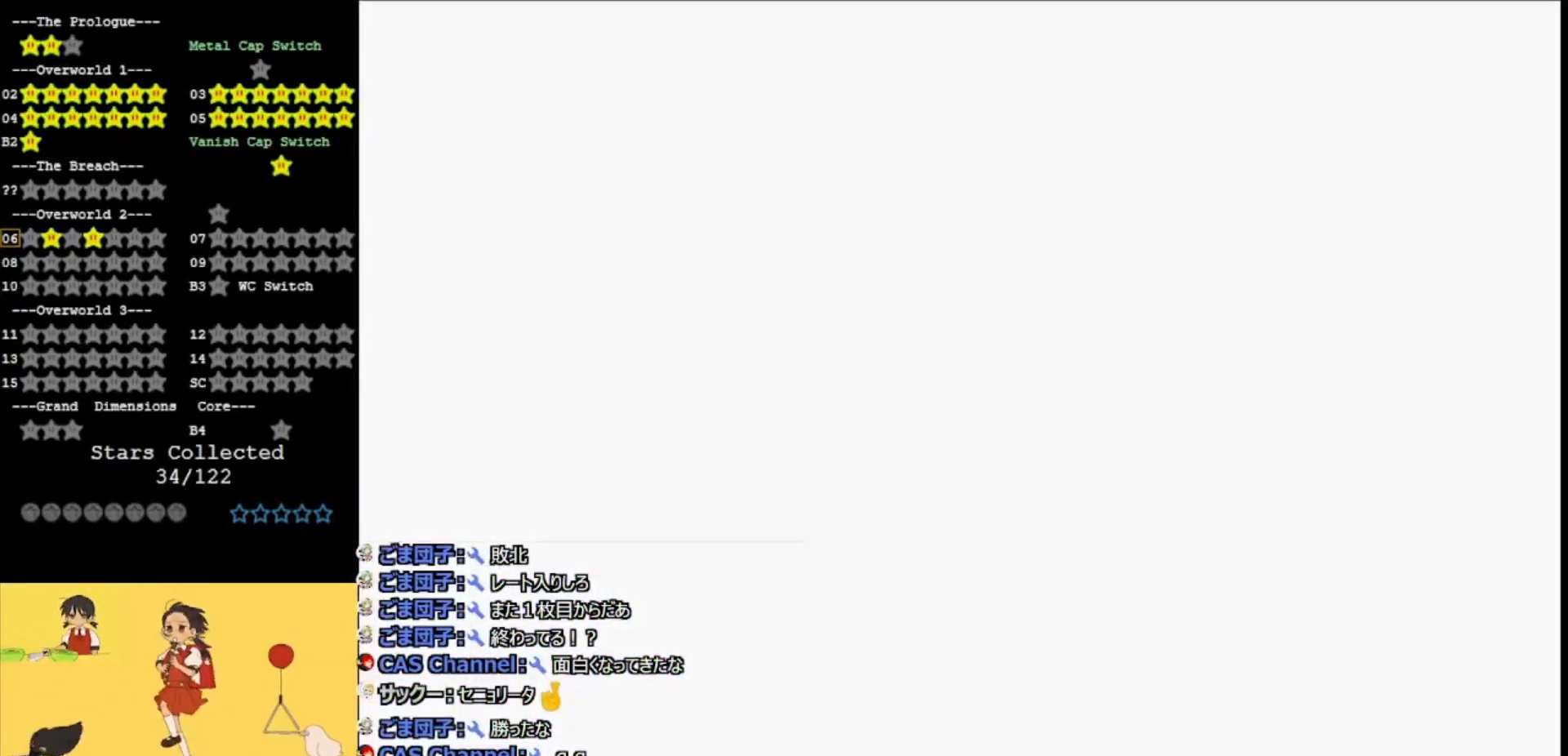
{"buttons": [], "left_stick": "center", "events": []}
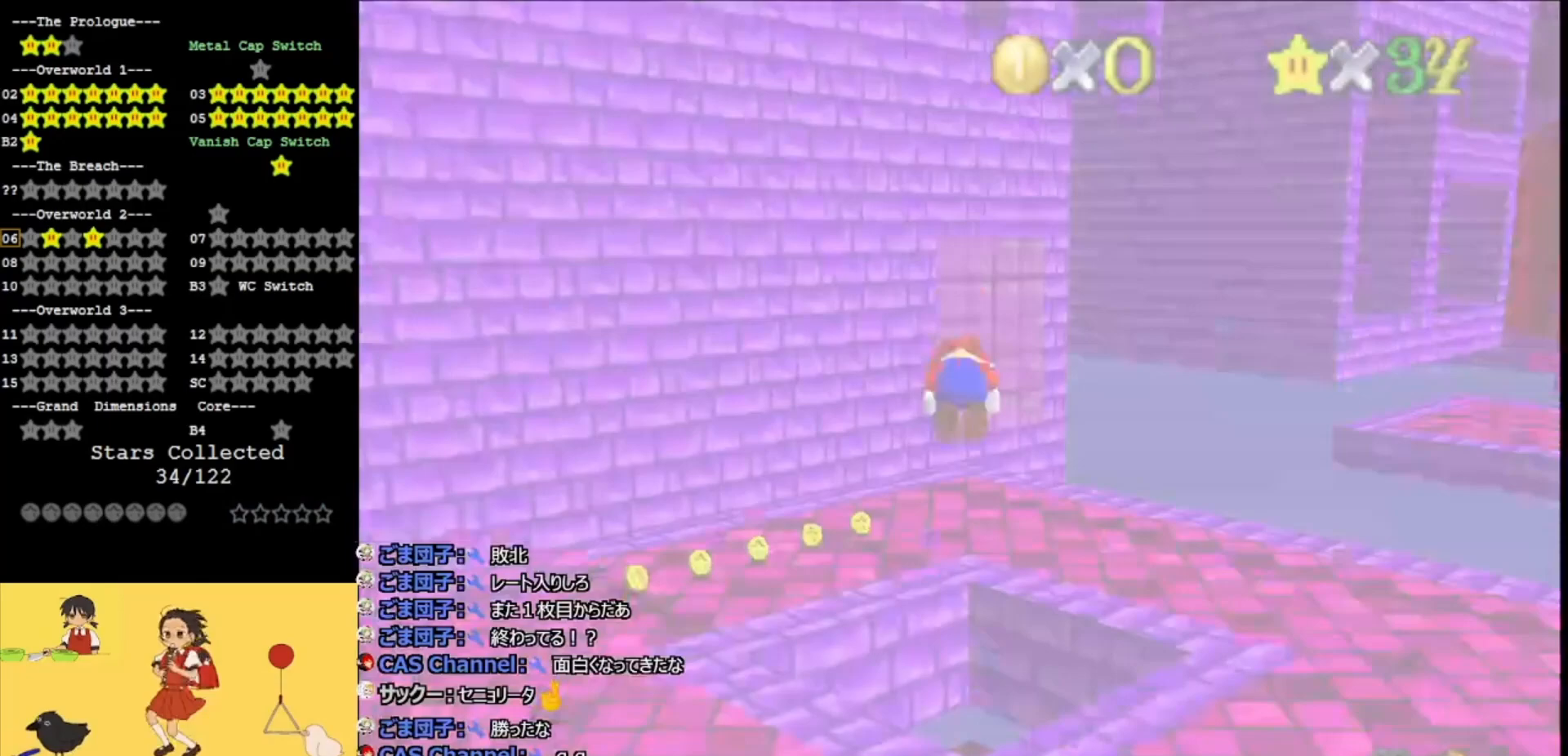
{"buttons": ["C_LEFT"], "left_stick": "up", "events": [[133, "left_stick", "up"], [433, "L1", "down"], [467, "C_LEFT", "down"], [467, "L1", "up"]]}
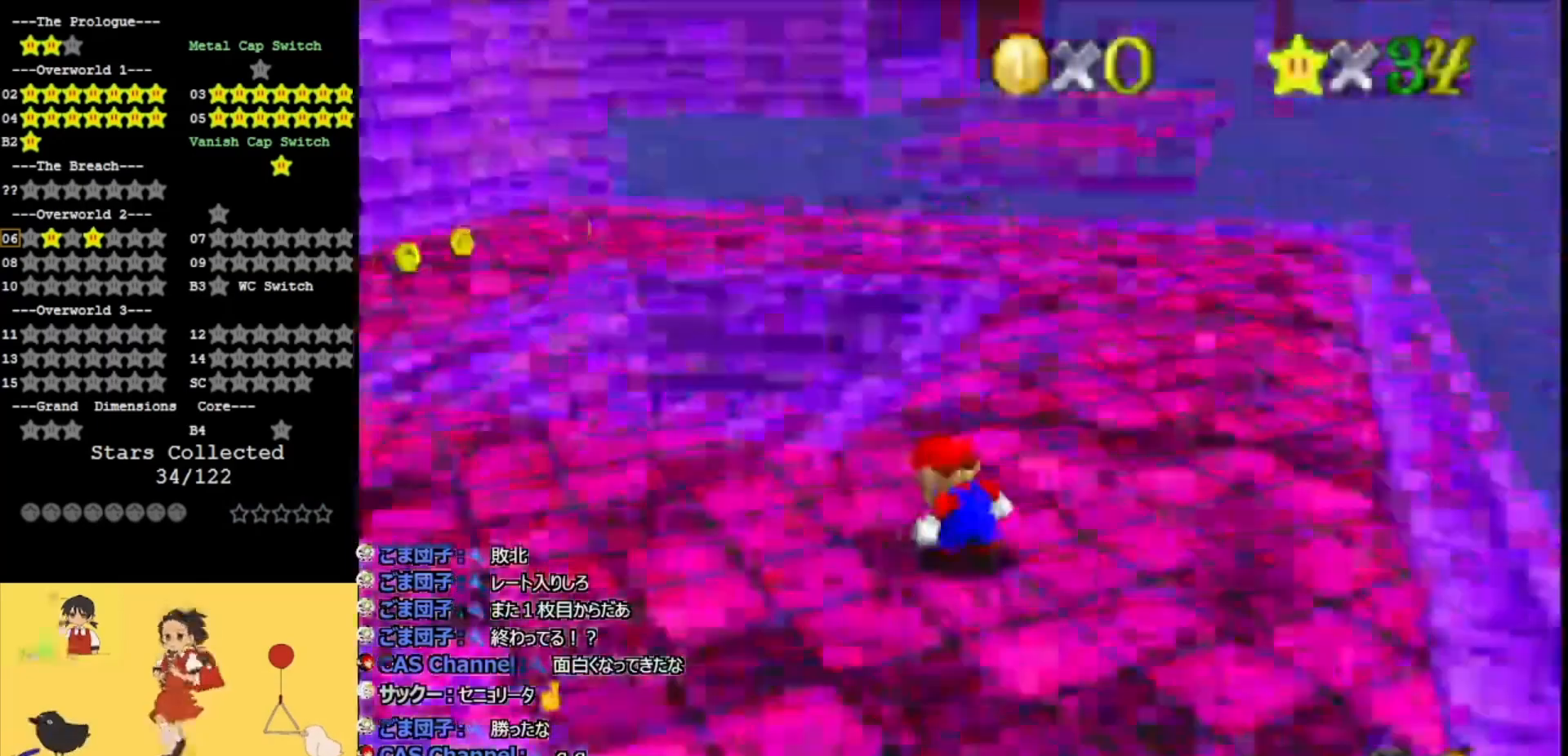
{"buttons": [], "left_stick": "up", "events": [[100, "C_LEFT", "up"], [167, "C_DOWN", "down"], [333, "C_DOWN", "up"]]}
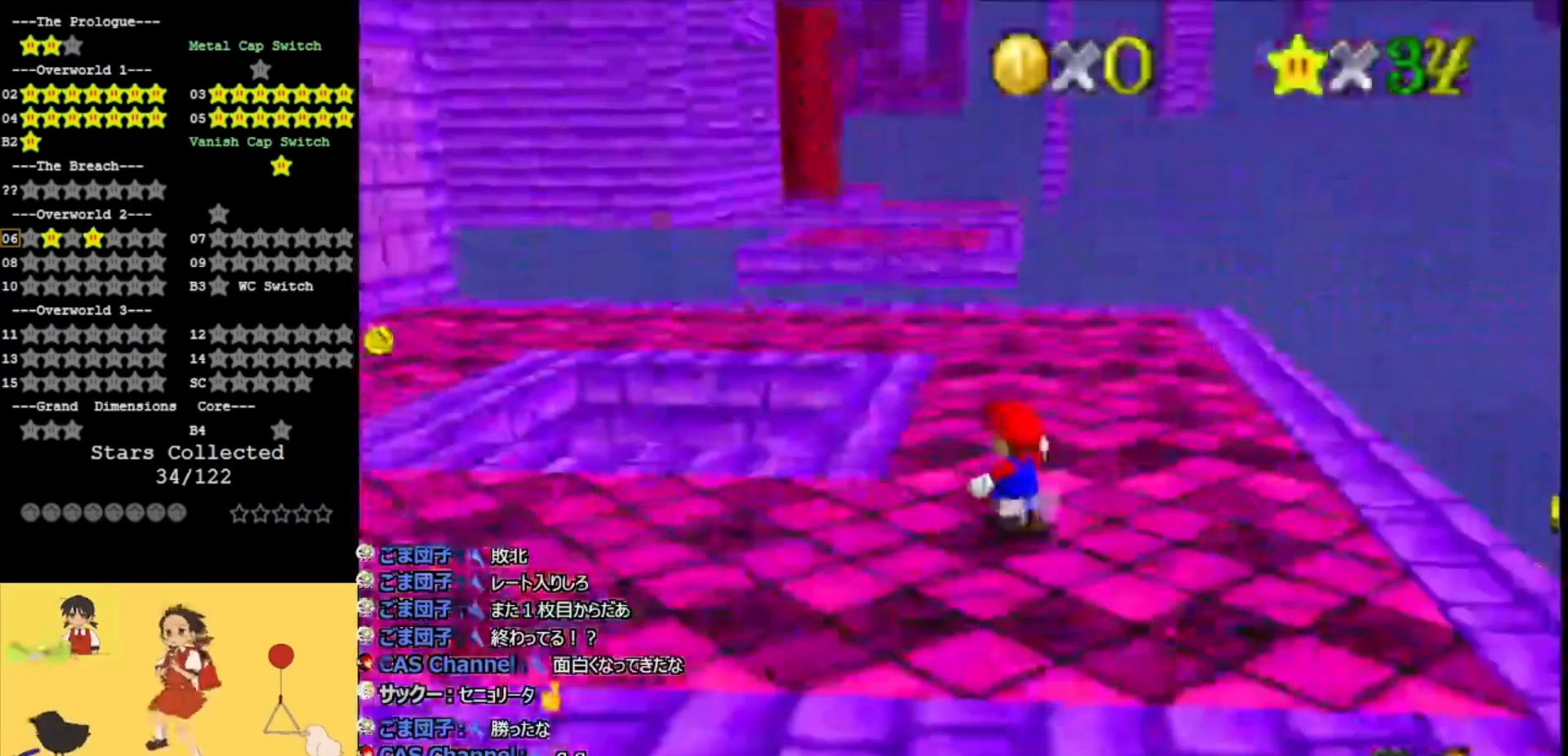
{"buttons": ["A"], "left_stick": "up", "events": [[100, "A", "down"]]}
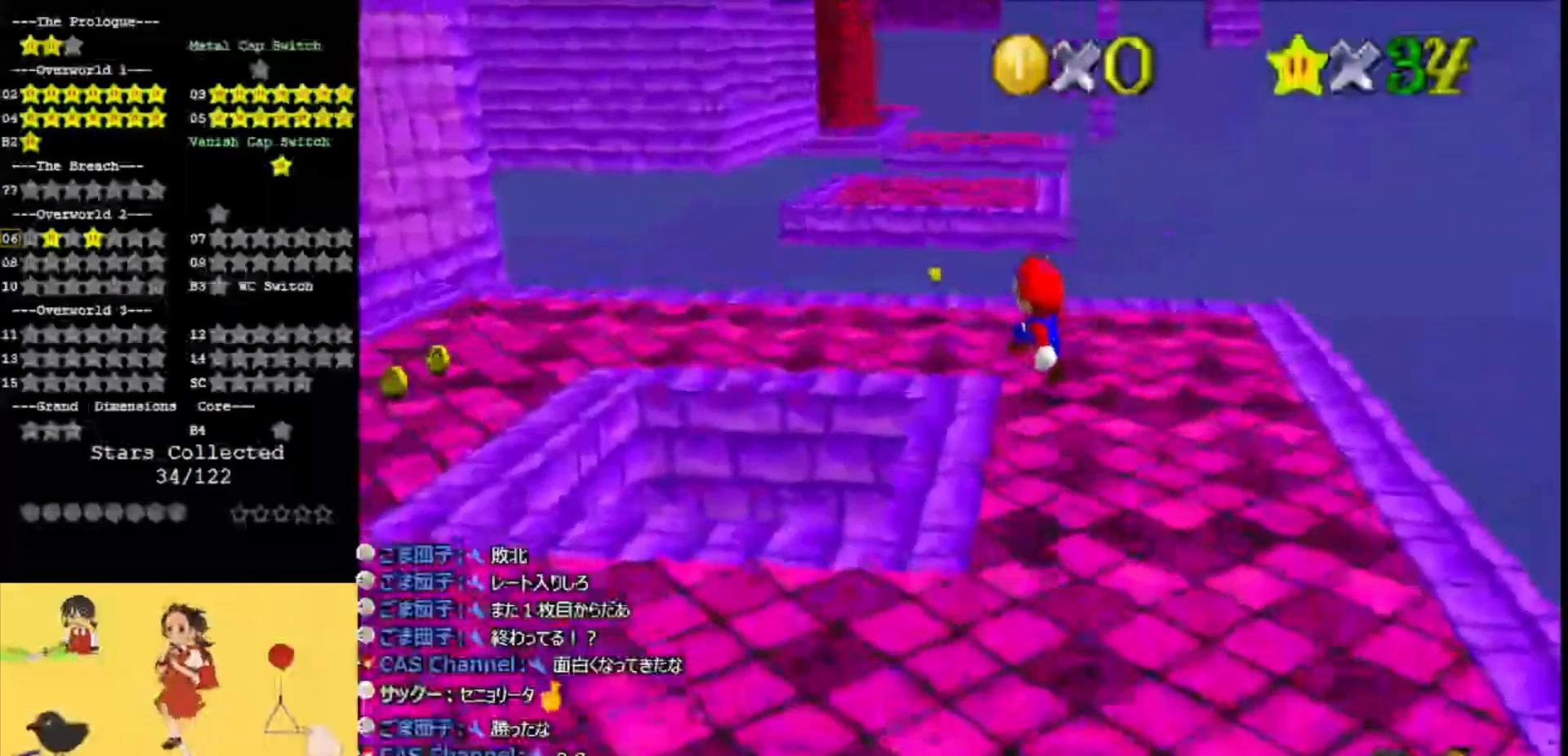
{"buttons": ["A", "B"], "left_stick": "up", "events": [[33, "A", "up"], [333, "B", "down"], [433, "B", "up"], [467, "A", "down"], [500, "B", "down"]]}
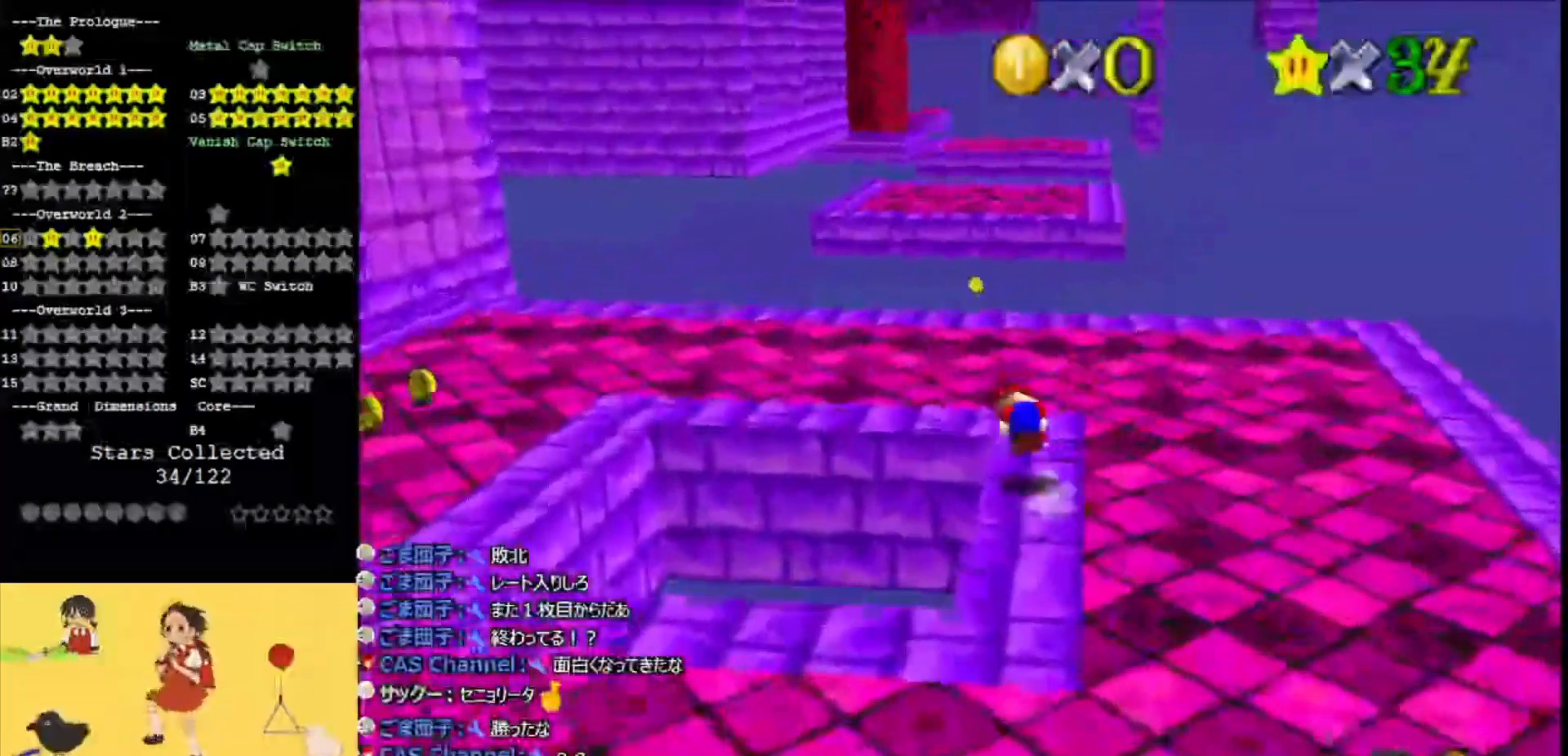
{"buttons": [], "left_stick": "up-left", "events": [[133, "B", "up"], [200, "A", "up"], [267, "left_stick", "up-left"]]}
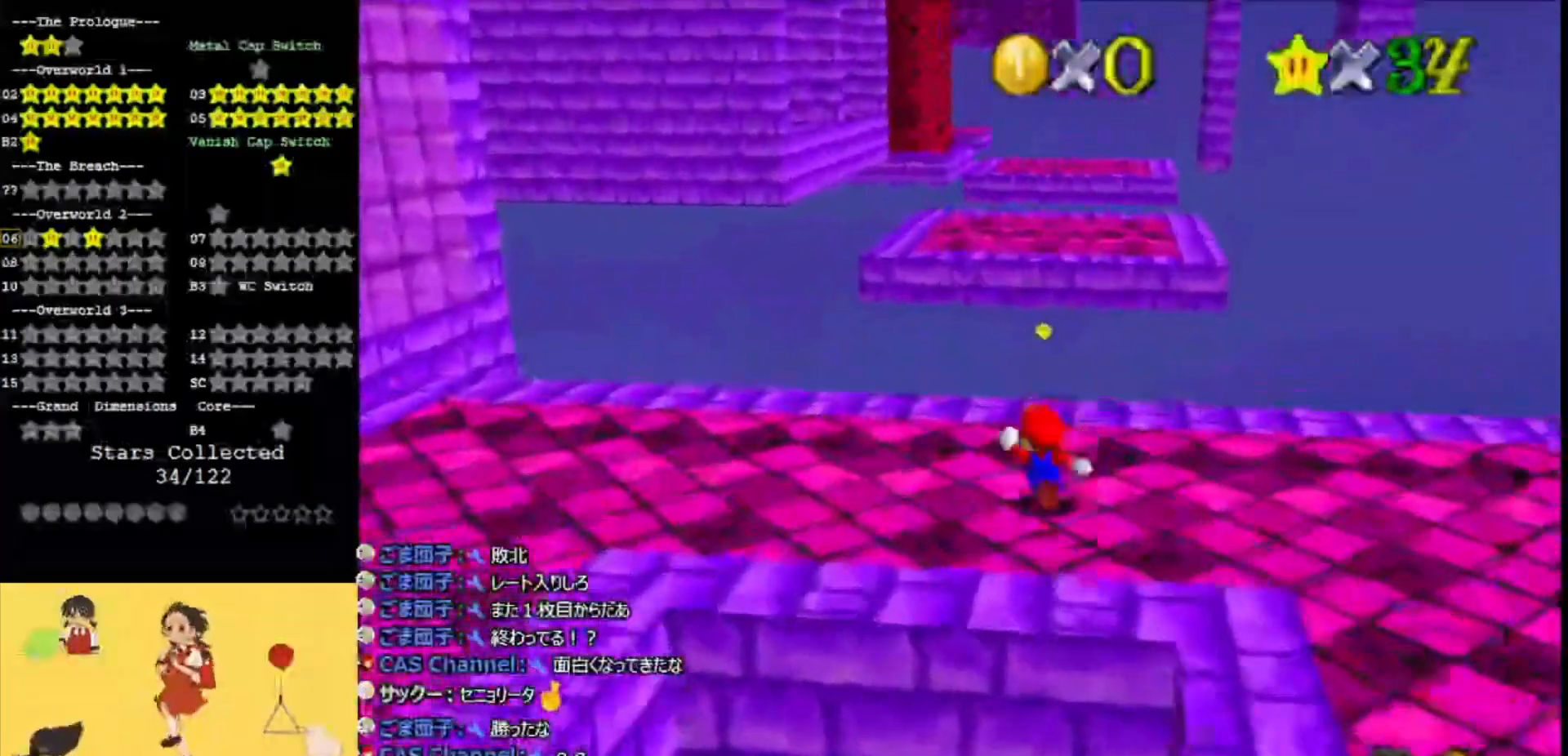
{"buttons": ["A", "Z"], "left_stick": "up", "events": [[67, "left_stick", "up"], [400, "Z", "down"], [467, "A", "down"]]}
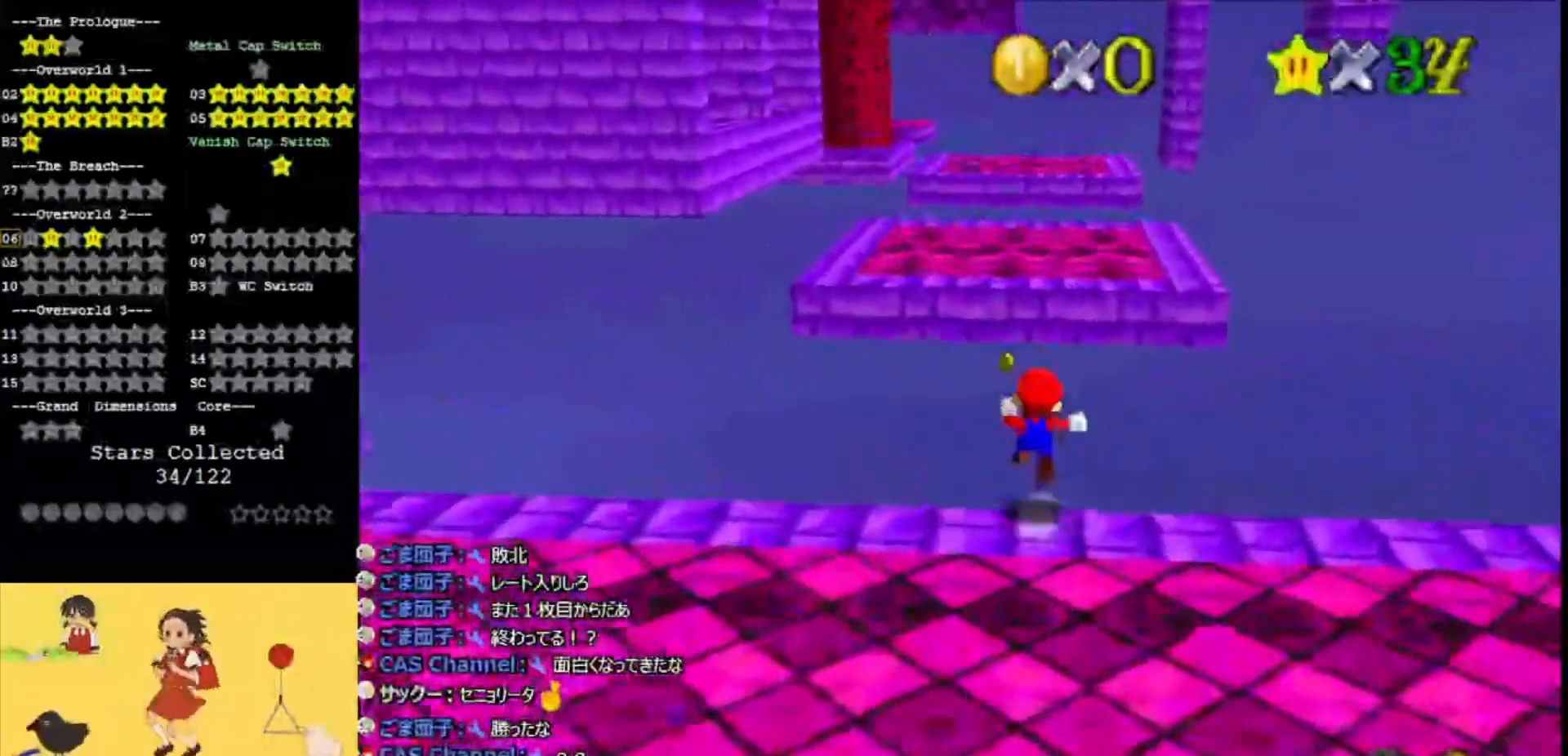
{"buttons": ["Z"], "left_stick": "up", "events": [[367, "A", "up"]]}
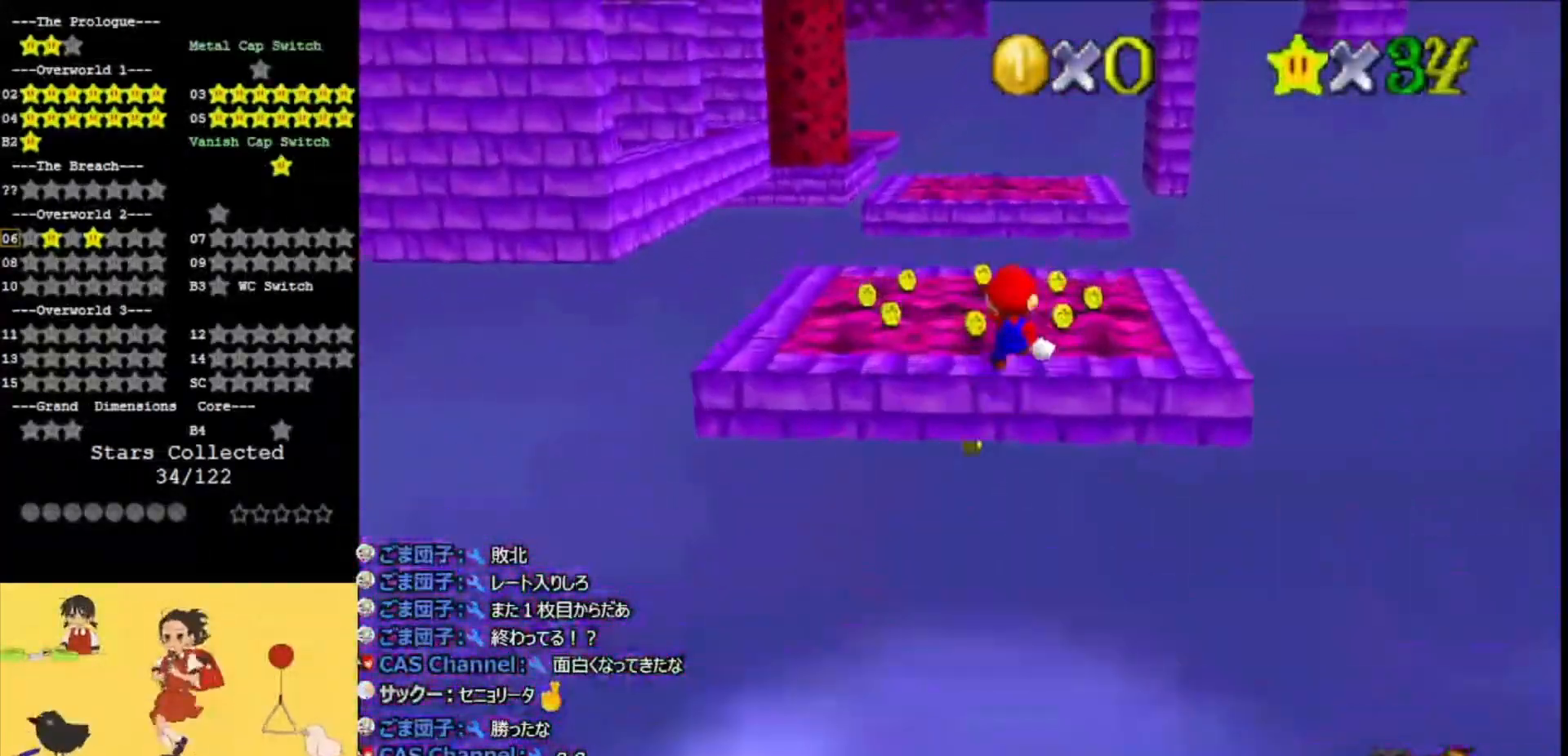
{"buttons": ["Z"], "left_stick": "up", "events": [[33, "A", "down"], [300, "A", "up"]]}
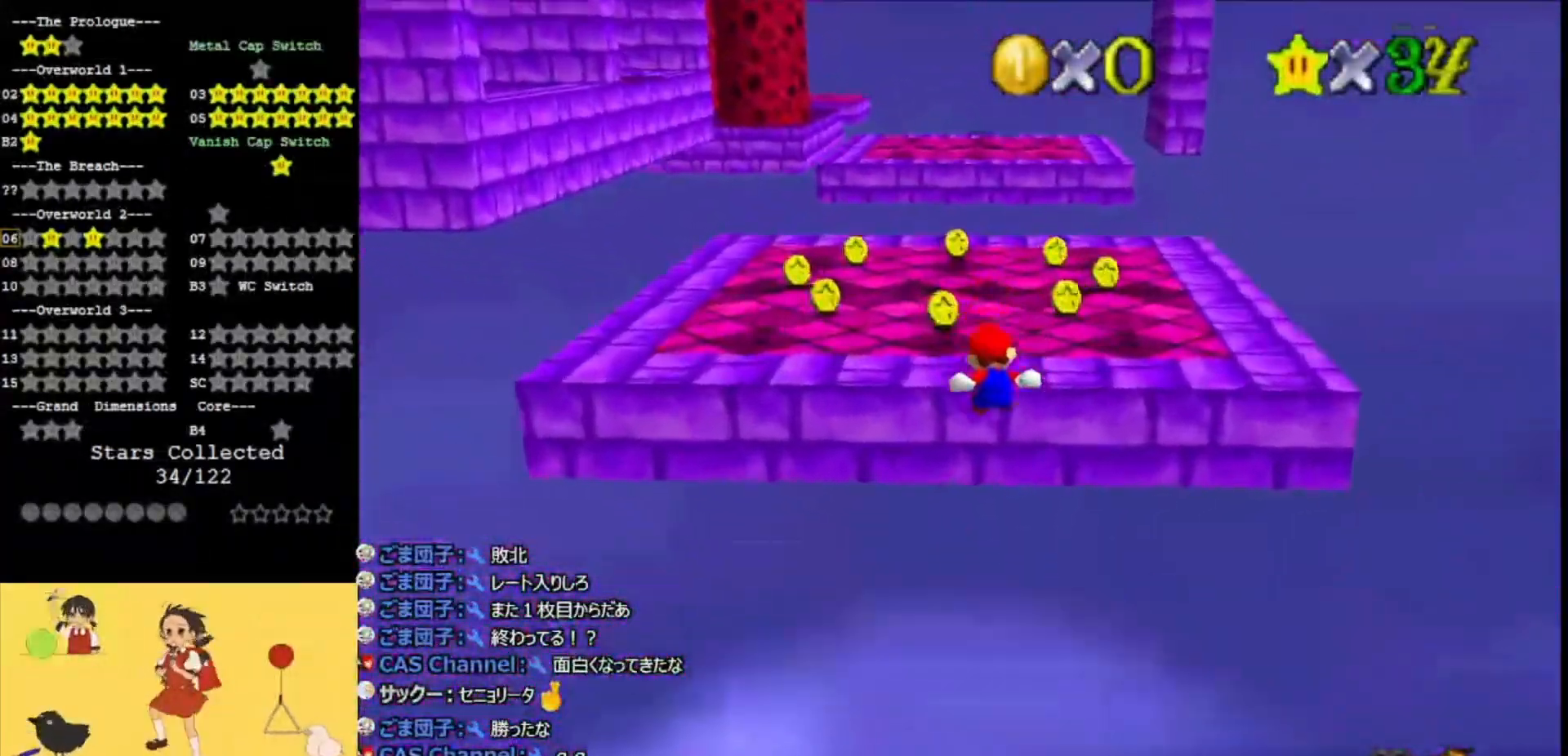
{"buttons": ["A", "Z"], "left_stick": "up", "events": [[133, "A", "down"], [267, "A", "up"], [367, "A", "down"]]}
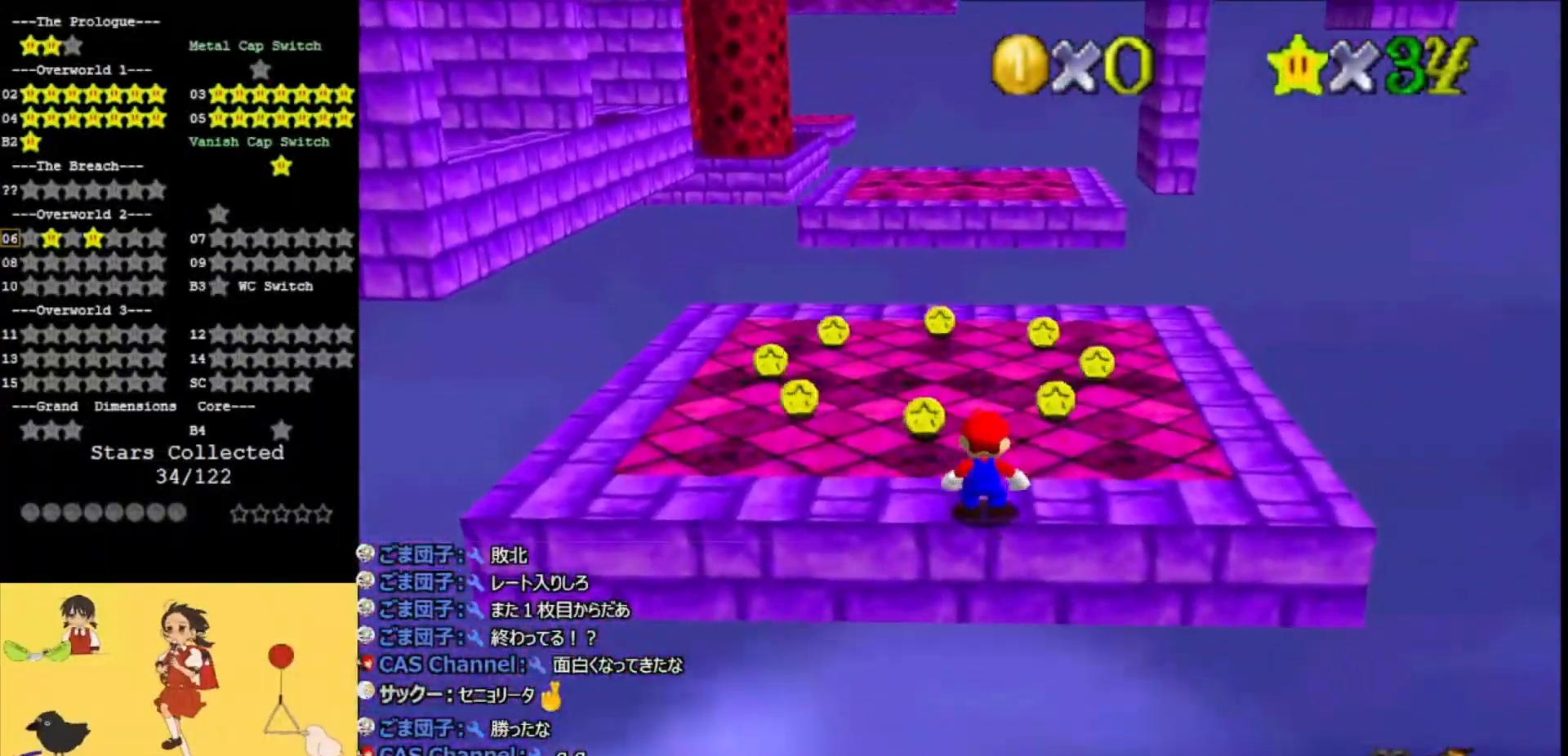
{"buttons": ["A"], "left_stick": "up", "events": [[33, "Z", "up"], [67, "A", "up"], [300, "A", "down"]]}